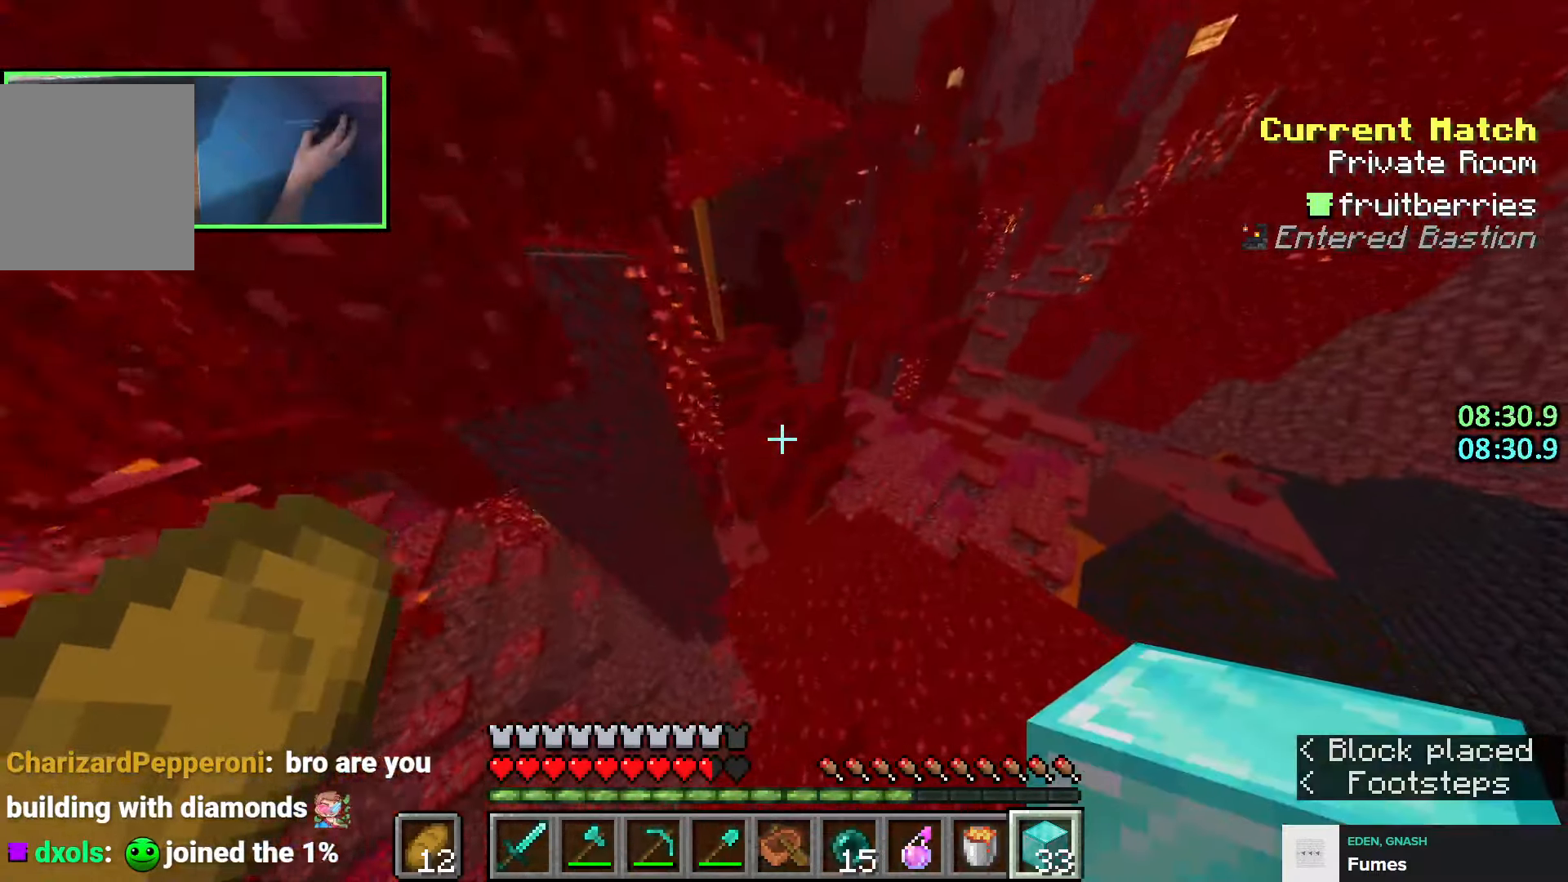
Gameplay with keyboard; each line is a JSON object with the keys held at the frame after it. "events" lists presses ("down") and releases ("up") of "a", "ctrl", "d", "e", "q", "s", "shift", "space" and "w" between this image and that frame as [ms after this image, input, new state], when the widget could be followed in between. No other keys are recorded. Mouse input is not recorded.
{"keys": ["w"], "events": [[283, "d", "up"]]}
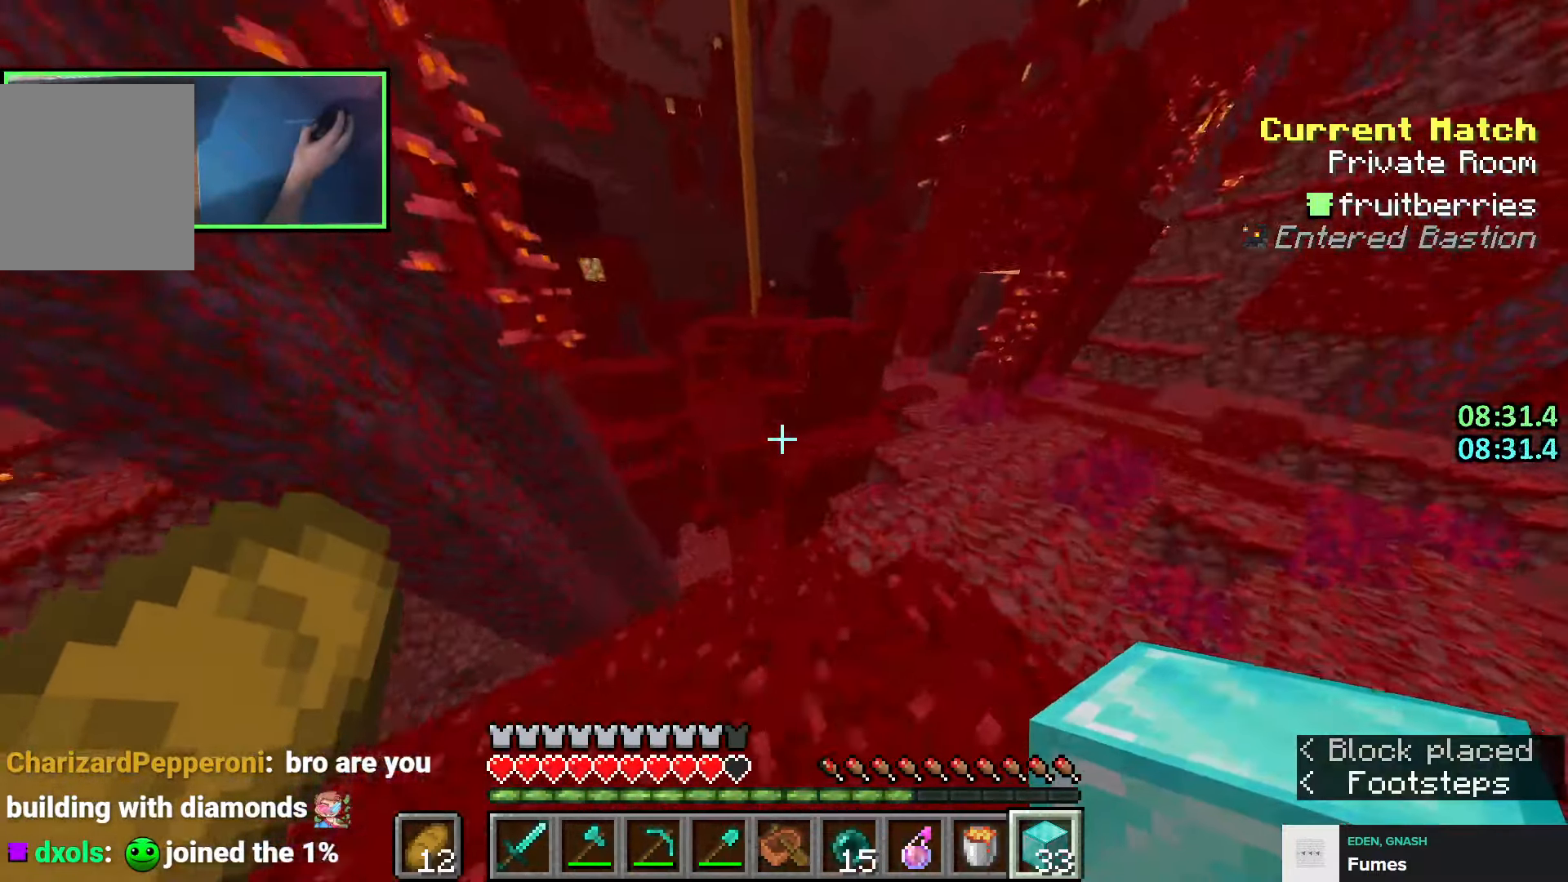
{"keys": ["d", "w"], "events": [[100, "space", "down"], [316, "a", "down"], [316, "space", "up"], [466, "a", "up"], [466, "d", "down"]]}
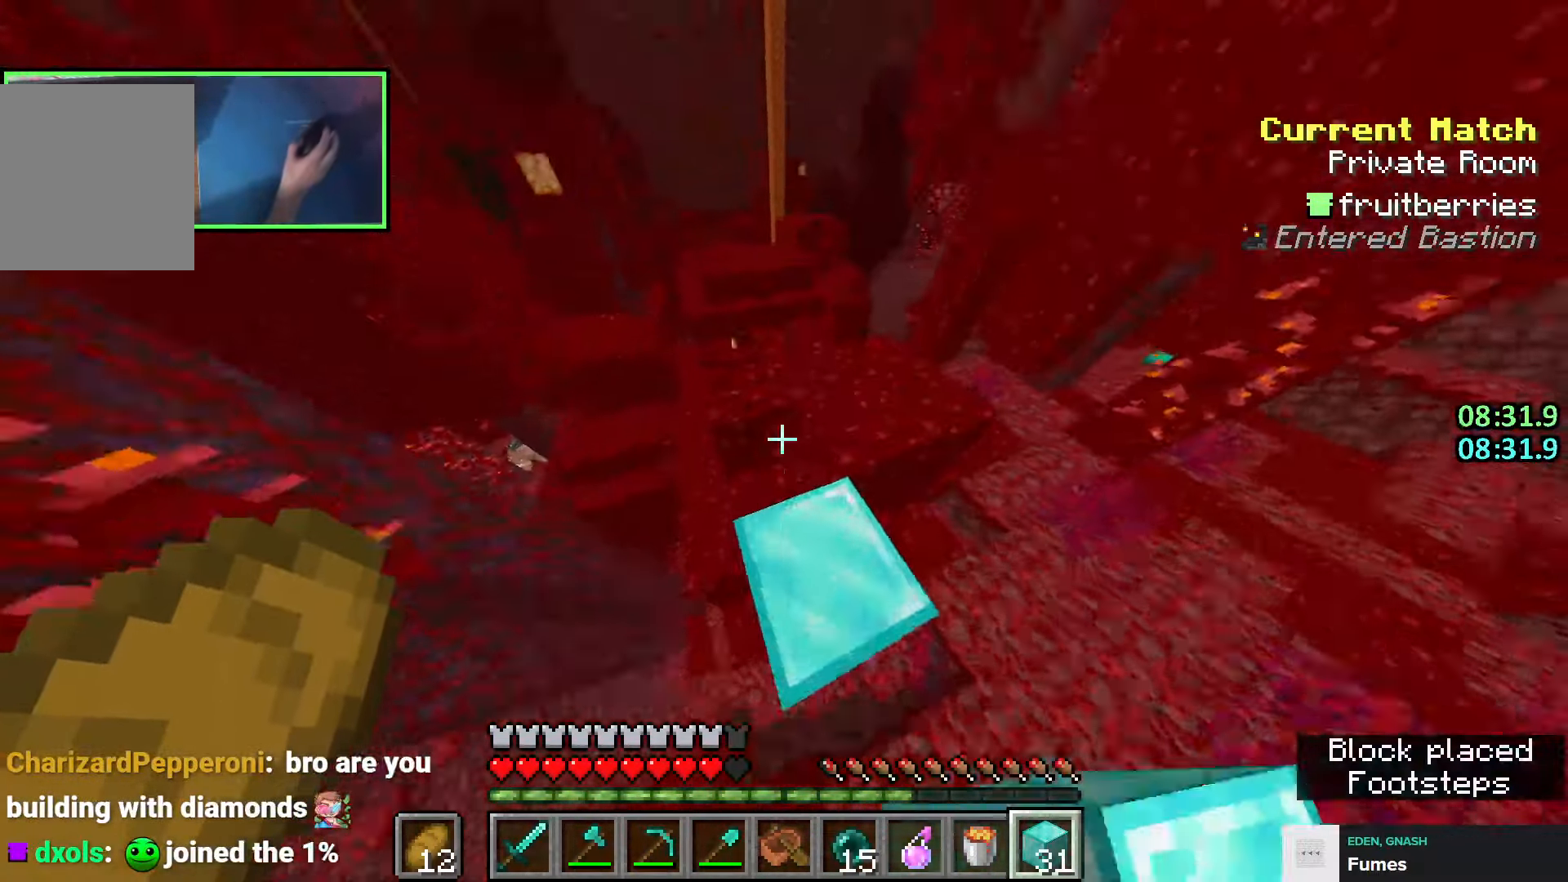
{"keys": ["w"], "events": [[16, "space", "down"], [150, "a", "down"], [150, "d", "up"], [233, "a", "up"], [233, "d", "down"], [233, "space", "up"], [283, "a", "down"], [283, "d", "up"], [500, "a", "up"]]}
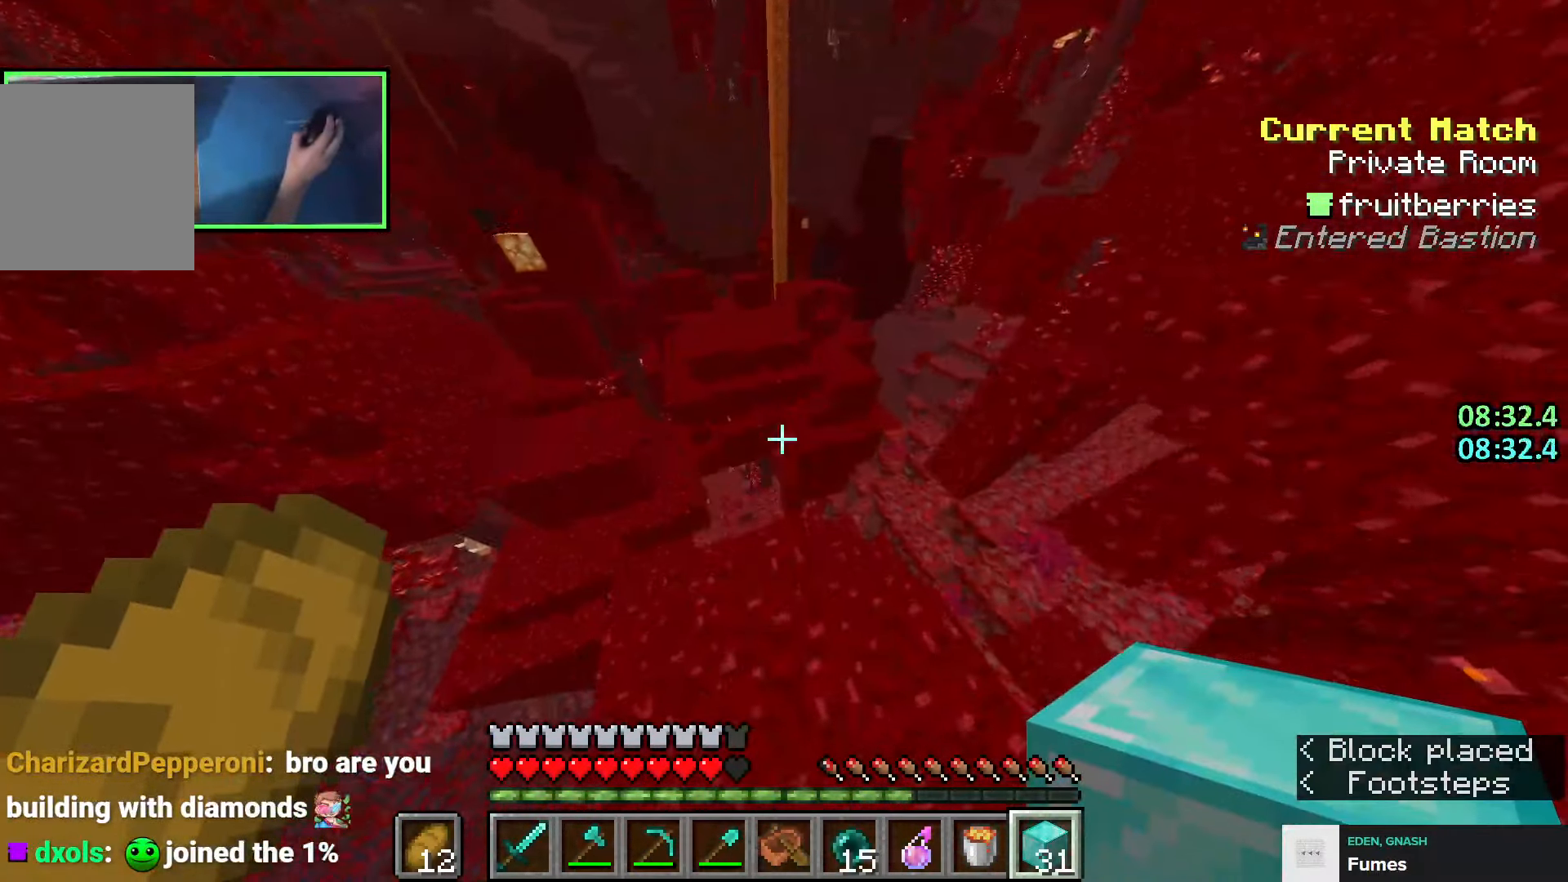
{"keys": [], "events": [[100, "space", "down"], [333, "a", "down"], [400, "a", "up"], [400, "w", "up"], [416, "space", "up"]]}
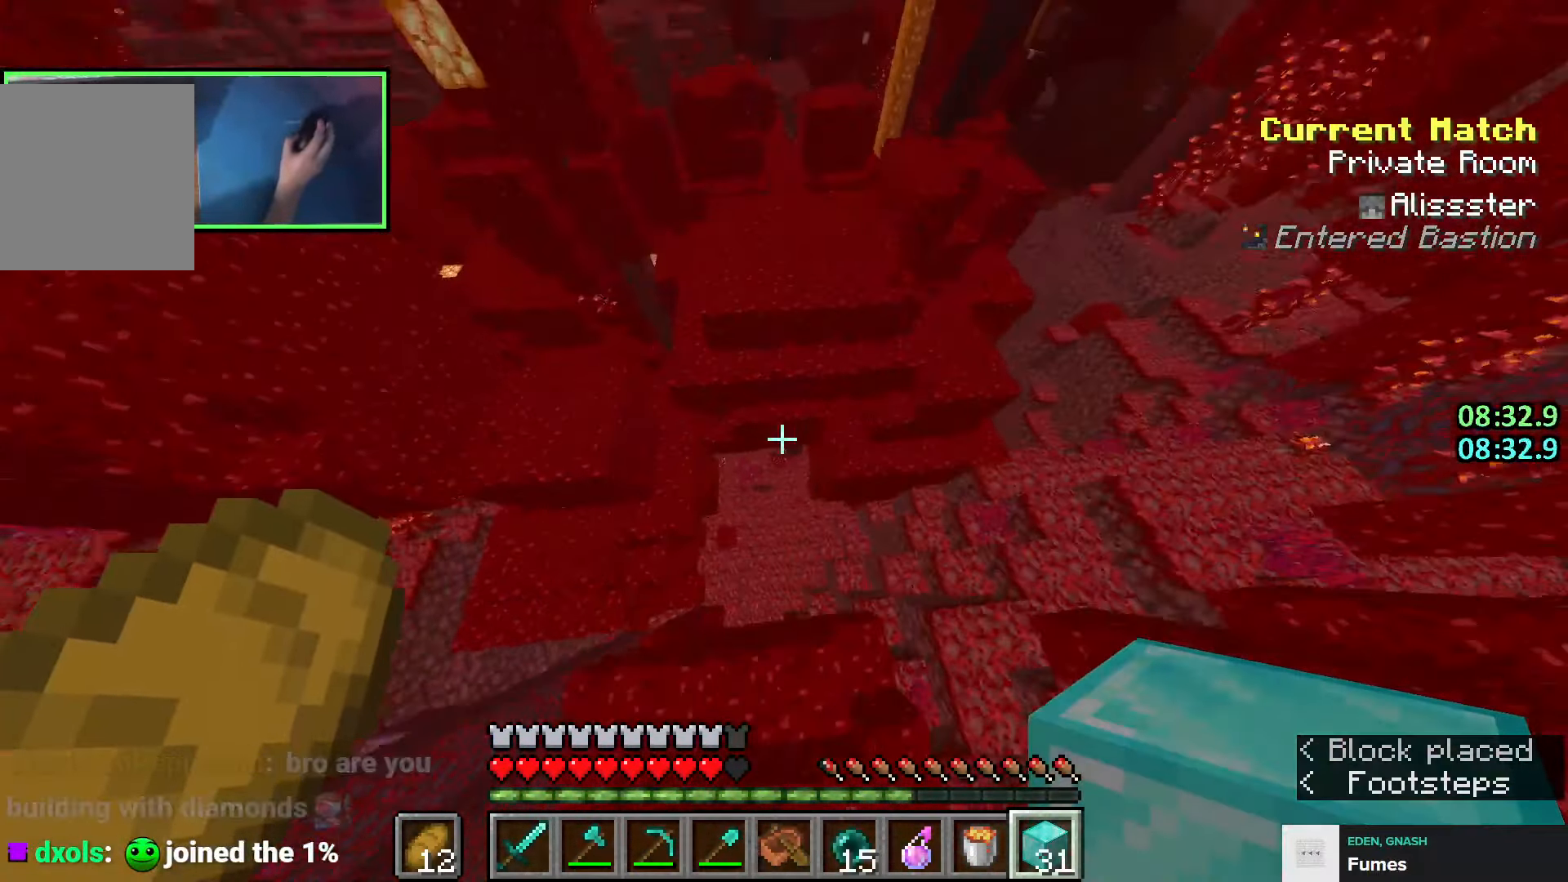
{"keys": ["w"], "events": [[16, "d", "down"], [83, "d", "up"], [116, "w", "down"], [166, "a", "down"], [233, "a", "up"], [350, "a", "down"], [500, "a", "up"]]}
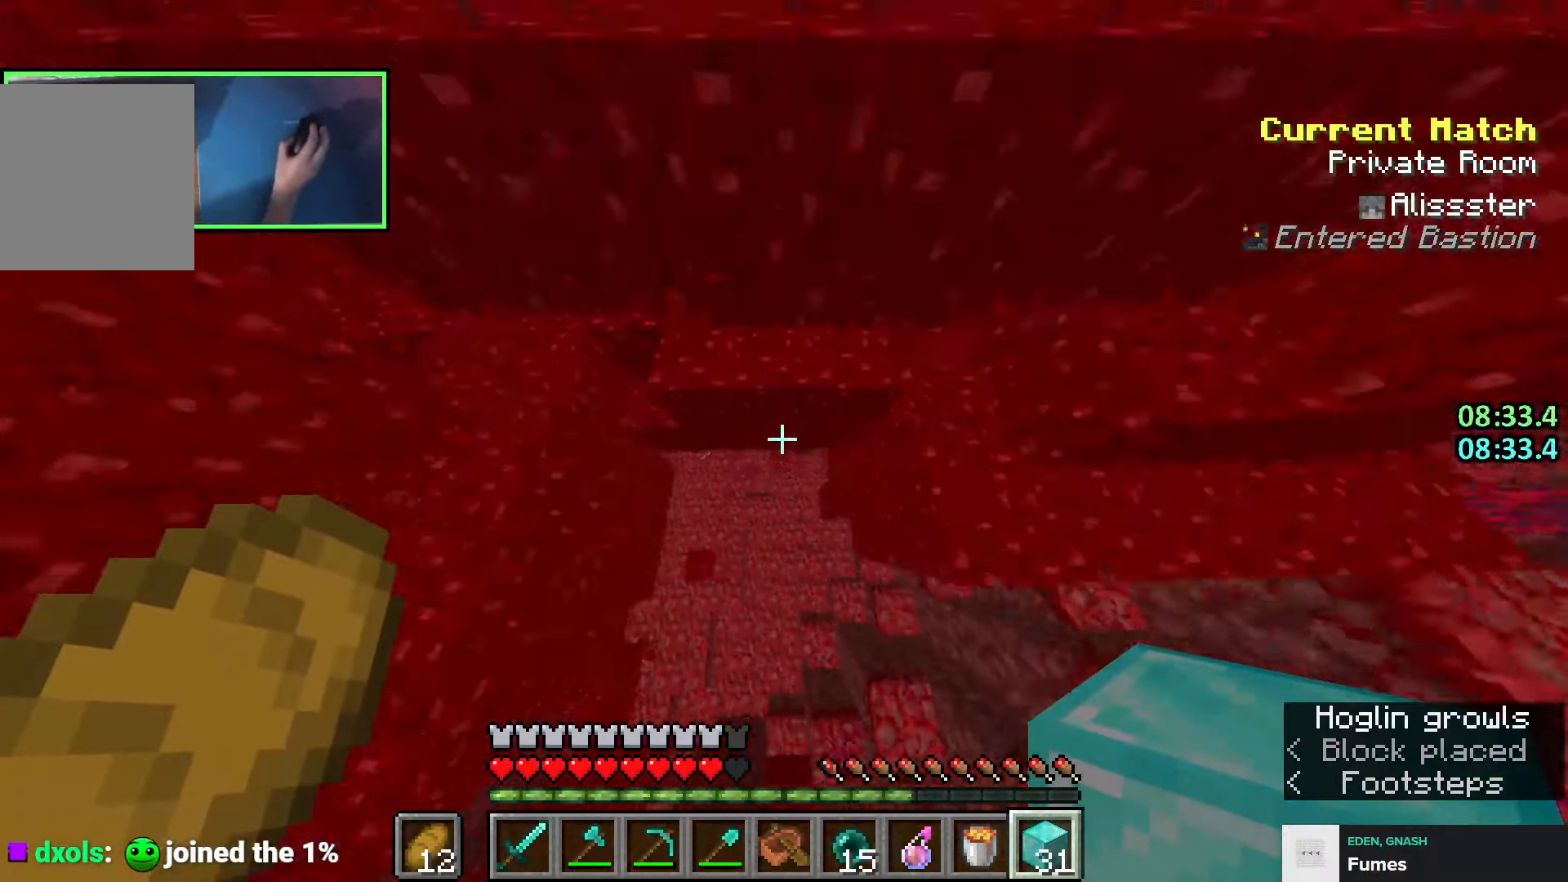
{"keys": ["w"], "events": [[66, "a", "down"], [483, "a", "up"]]}
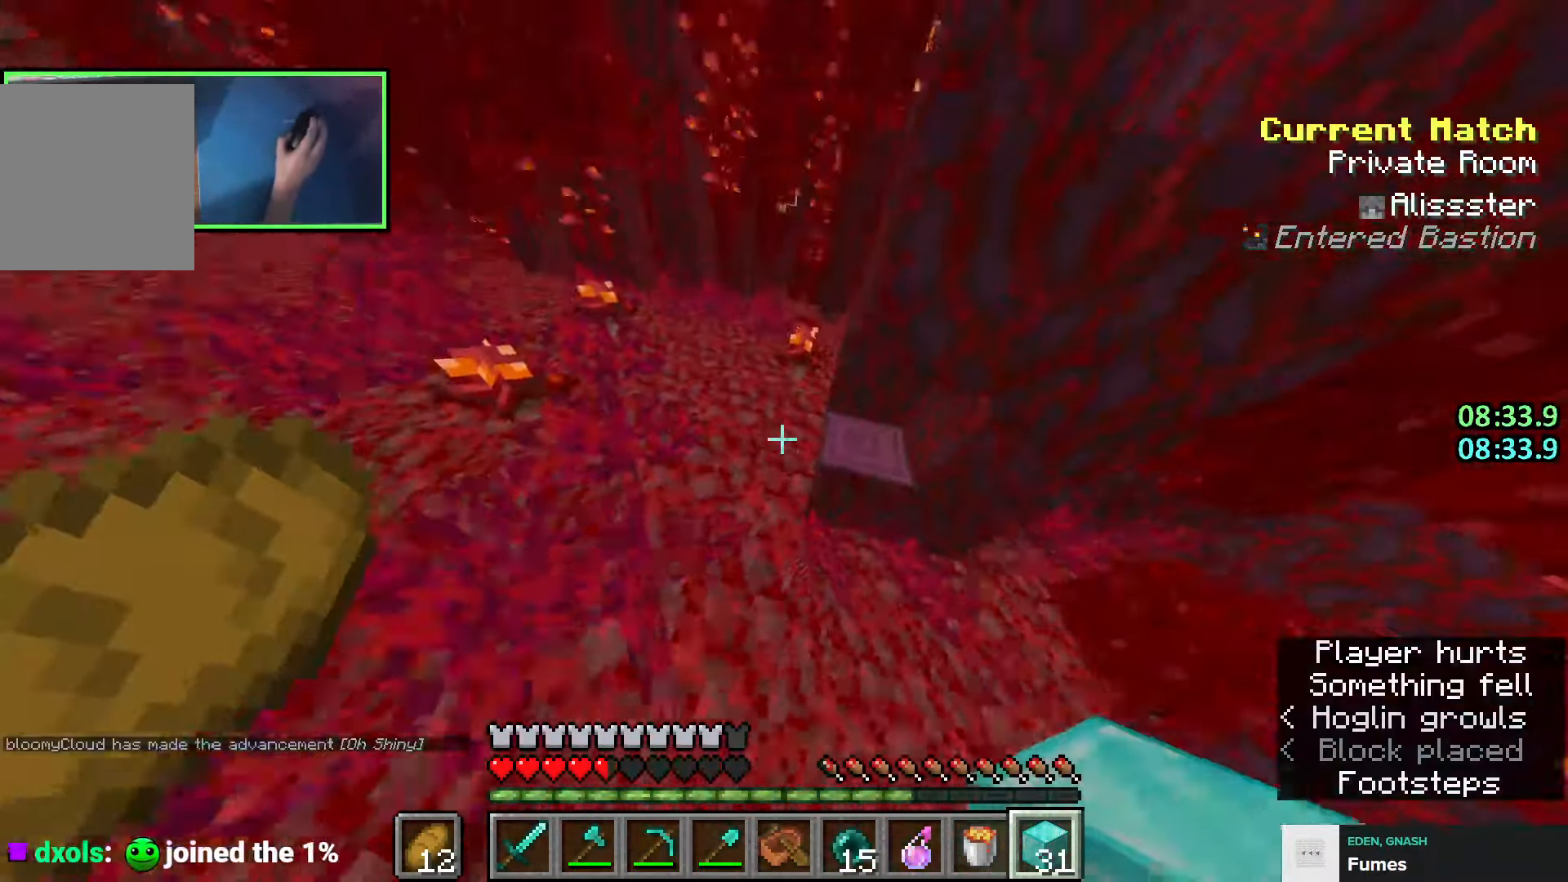
{"keys": ["space", "w"], "events": [[200, "space", "down"]]}
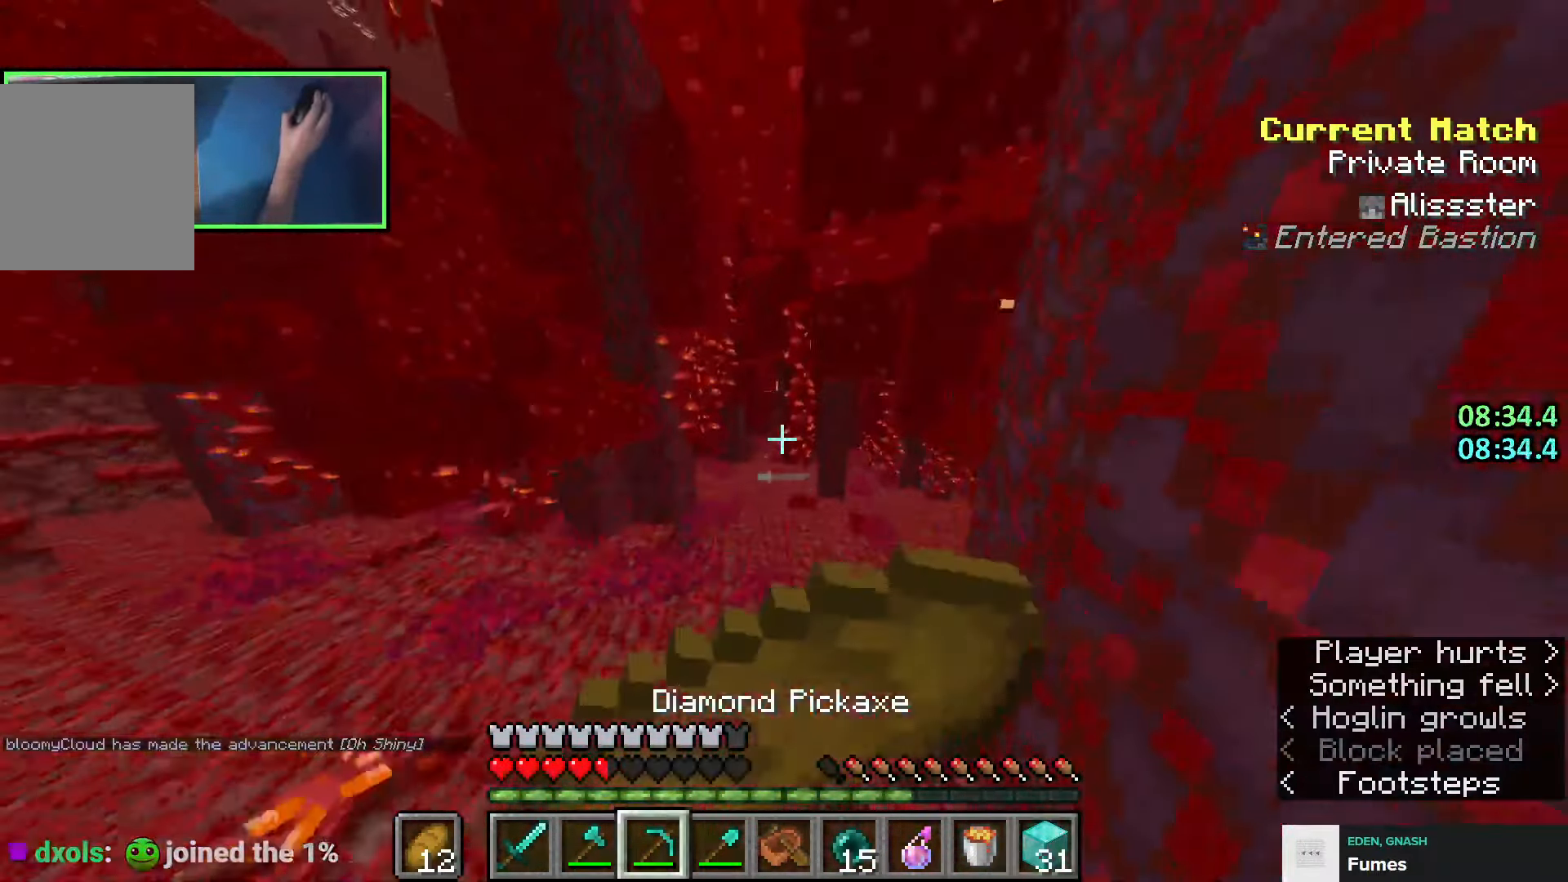
{"keys": ["q", "space", "w"], "events": [[116, "q", "down"], [200, "q", "up"], [283, "q", "down"], [366, "q", "up"], [450, "q", "down"]]}
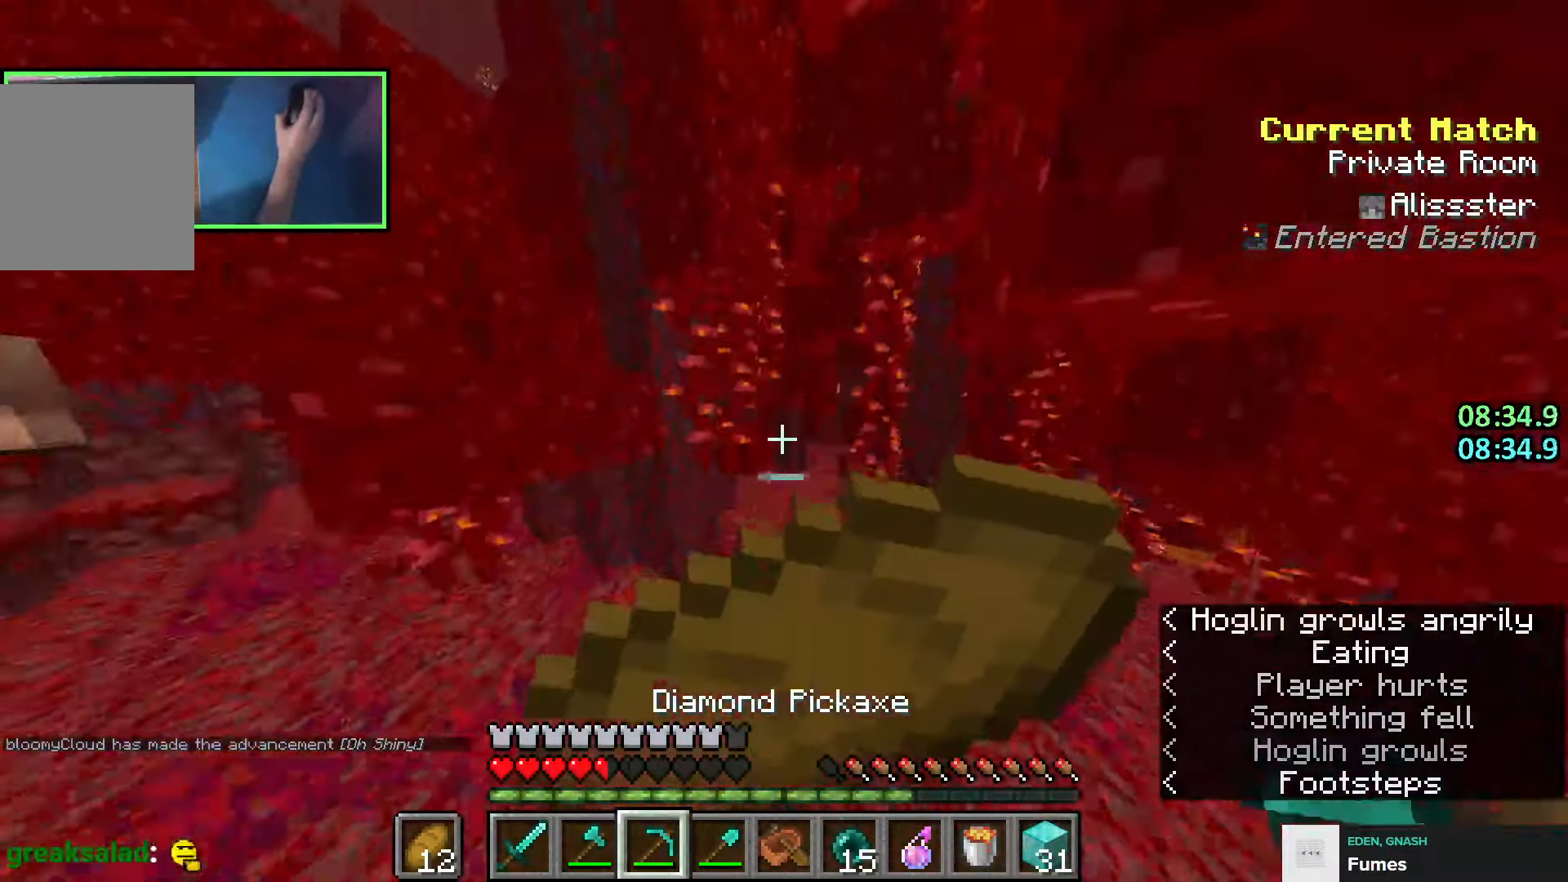
{"keys": ["space", "w"], "events": [[50, "q", "up"]]}
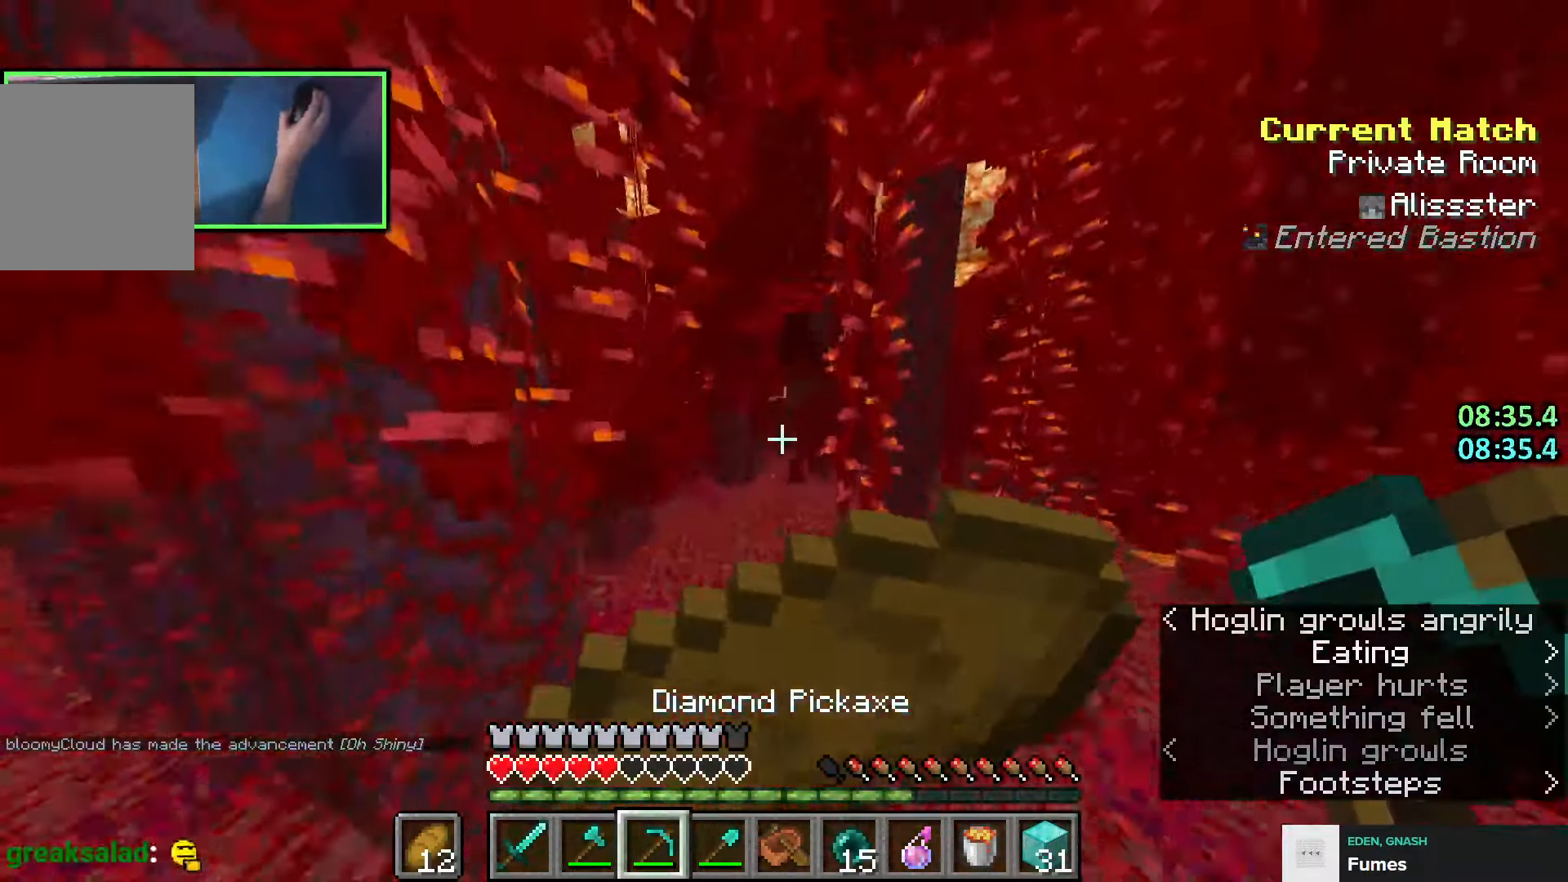
{"keys": ["space", "w"], "events": []}
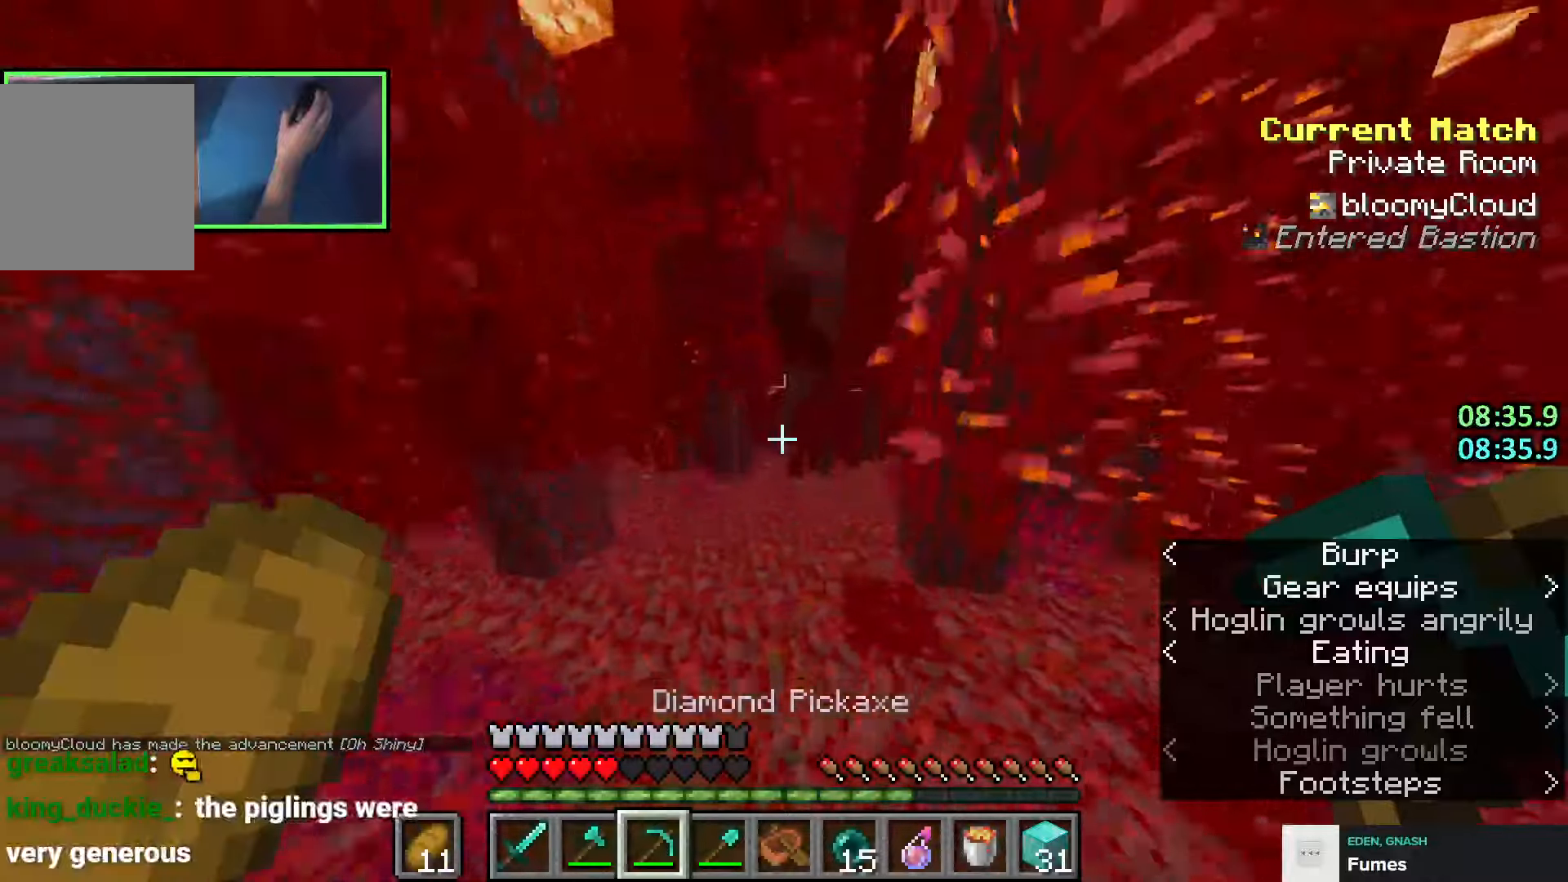
{"keys": ["space", "w"], "events": []}
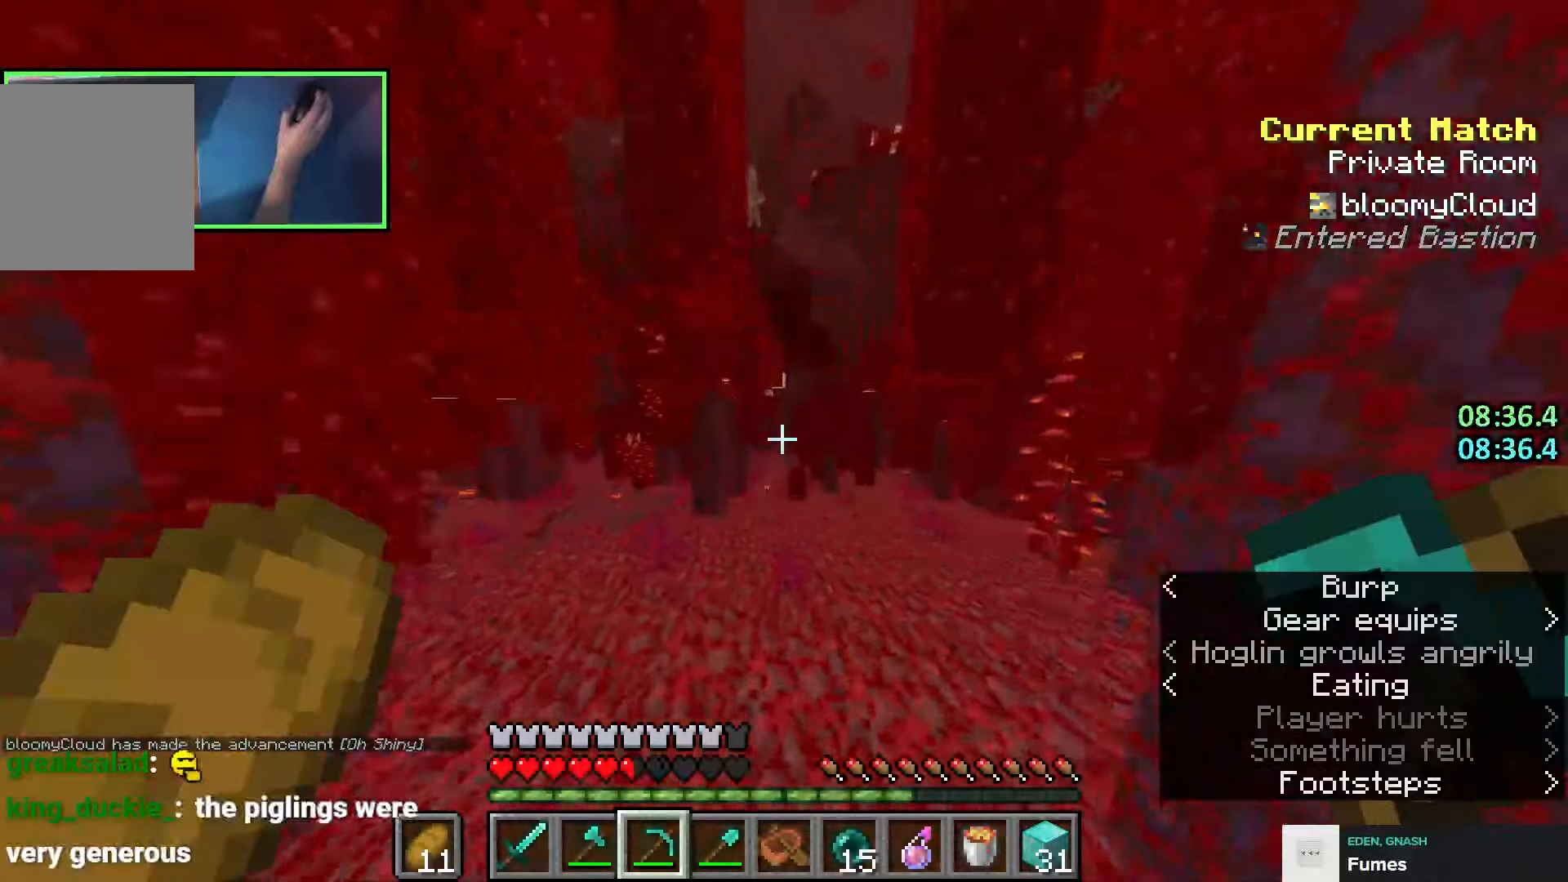
{"keys": ["space", "w"], "events": []}
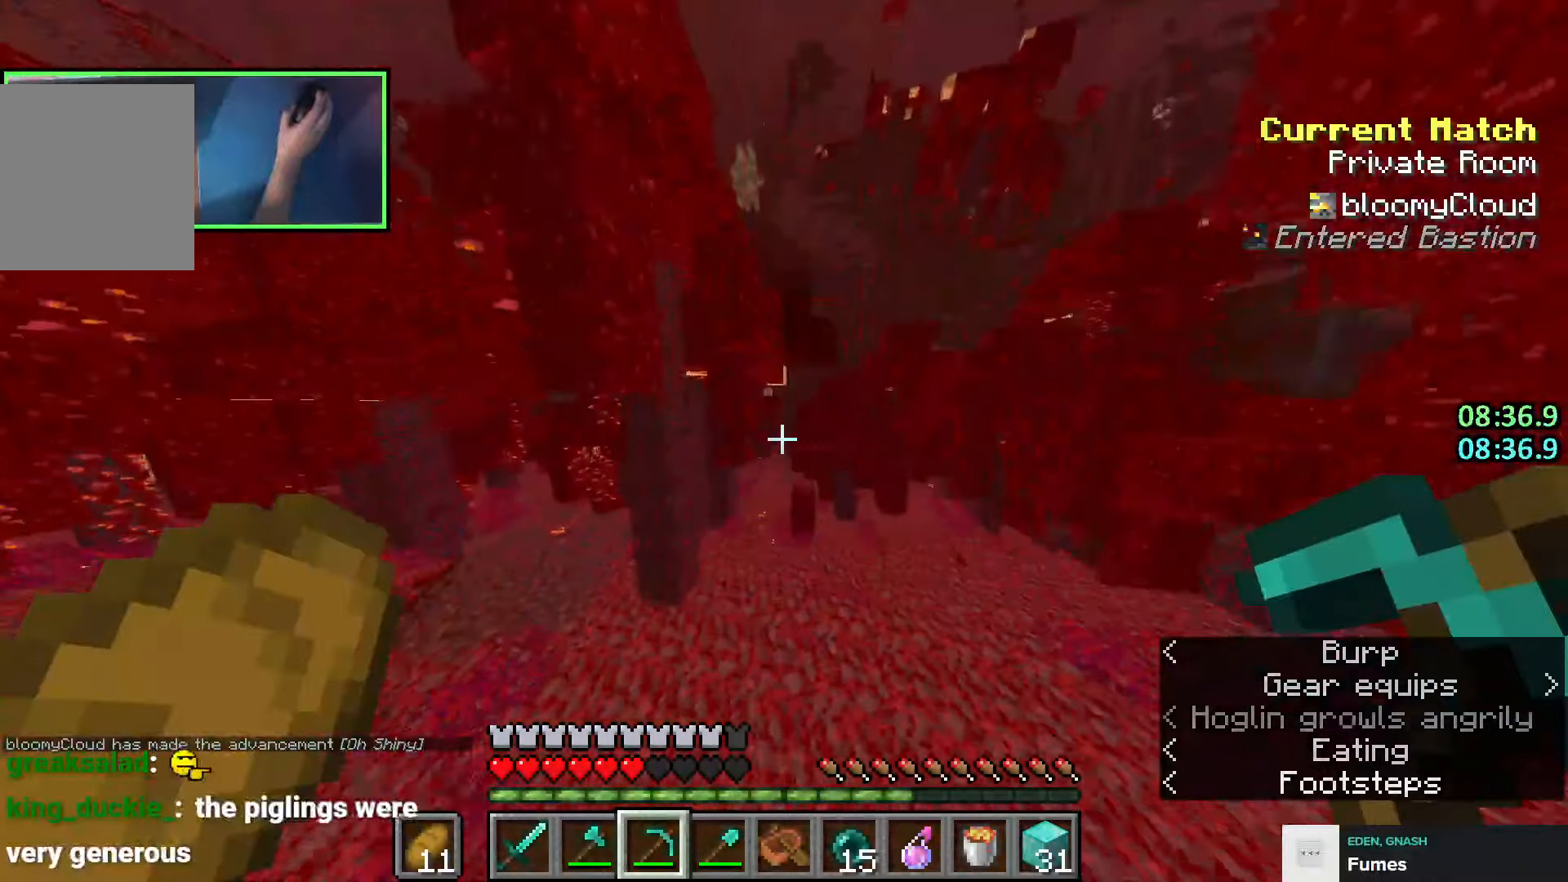
{"keys": ["space", "w"], "events": []}
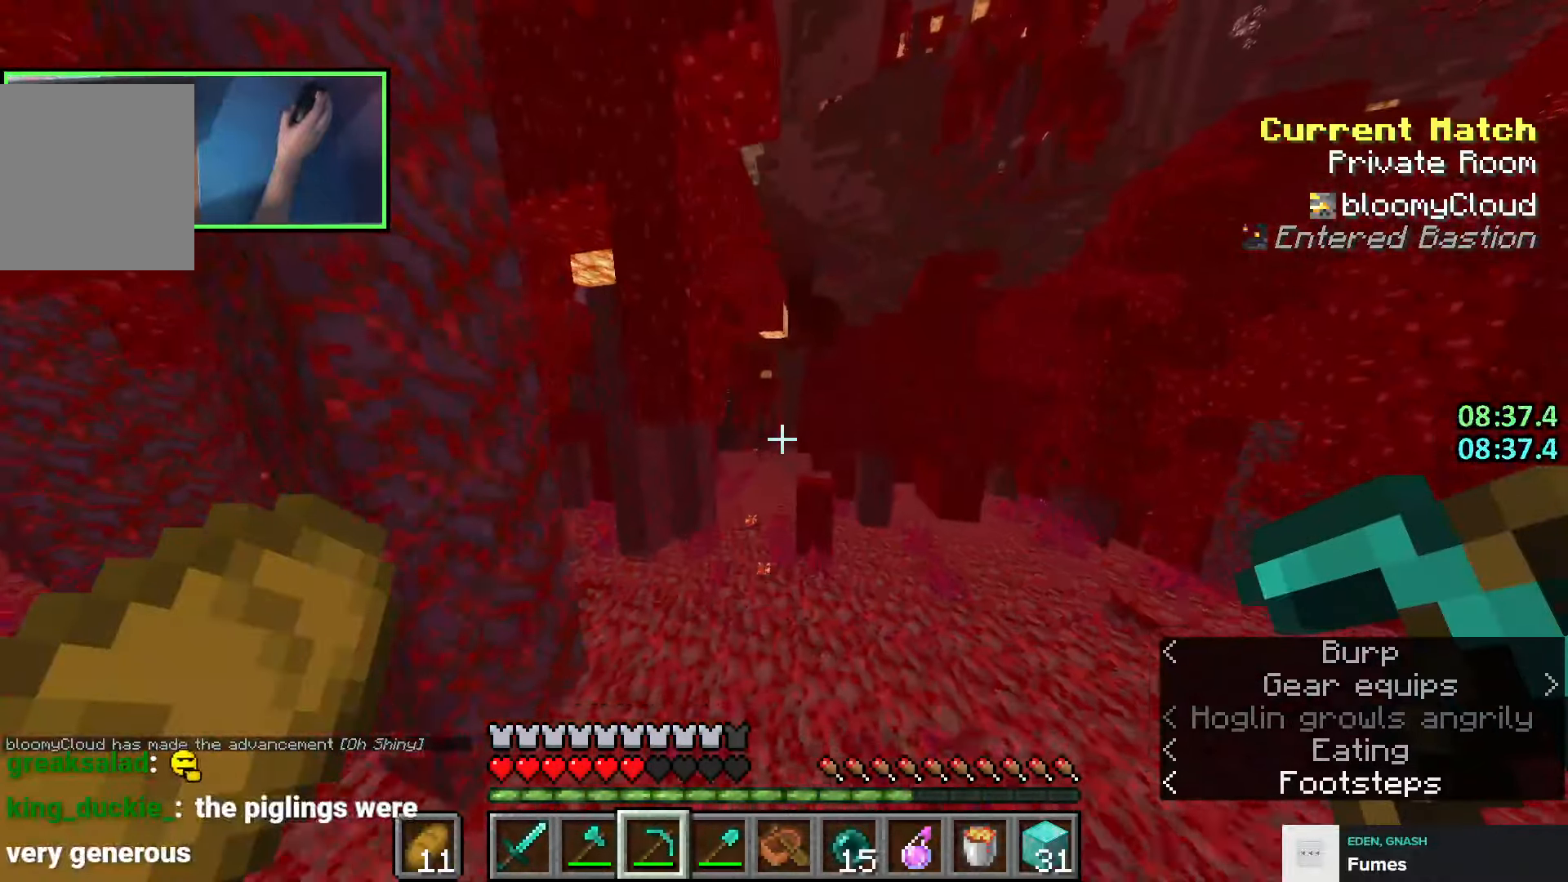
{"keys": ["a", "space", "w"], "events": [[316, "a", "down"]]}
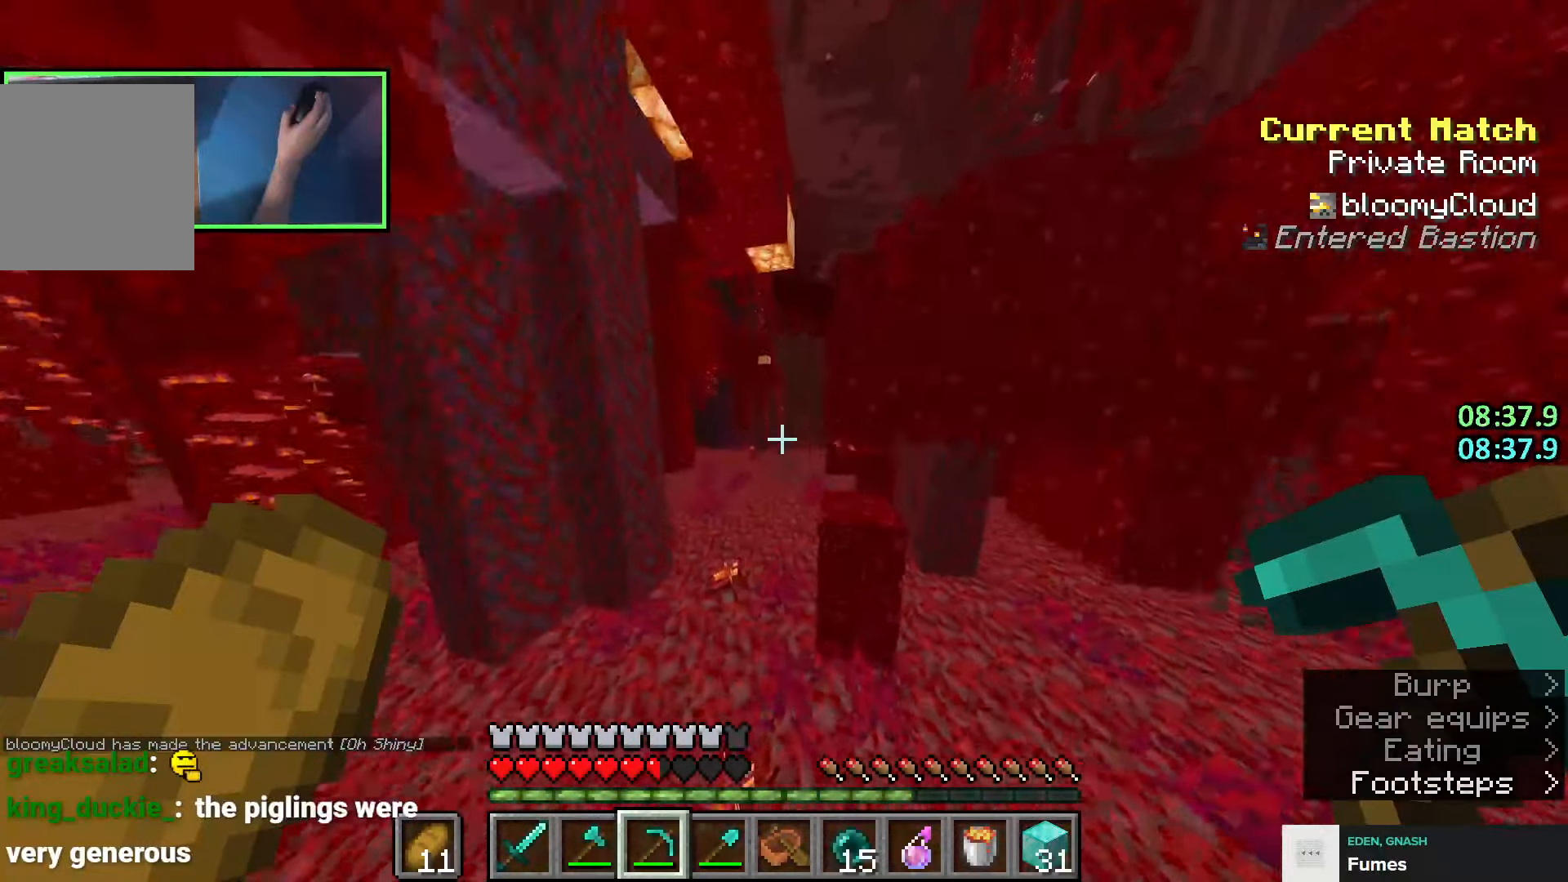
{"keys": ["a", "space", "w"], "events": [[150, "a", "up"], [450, "a", "down"]]}
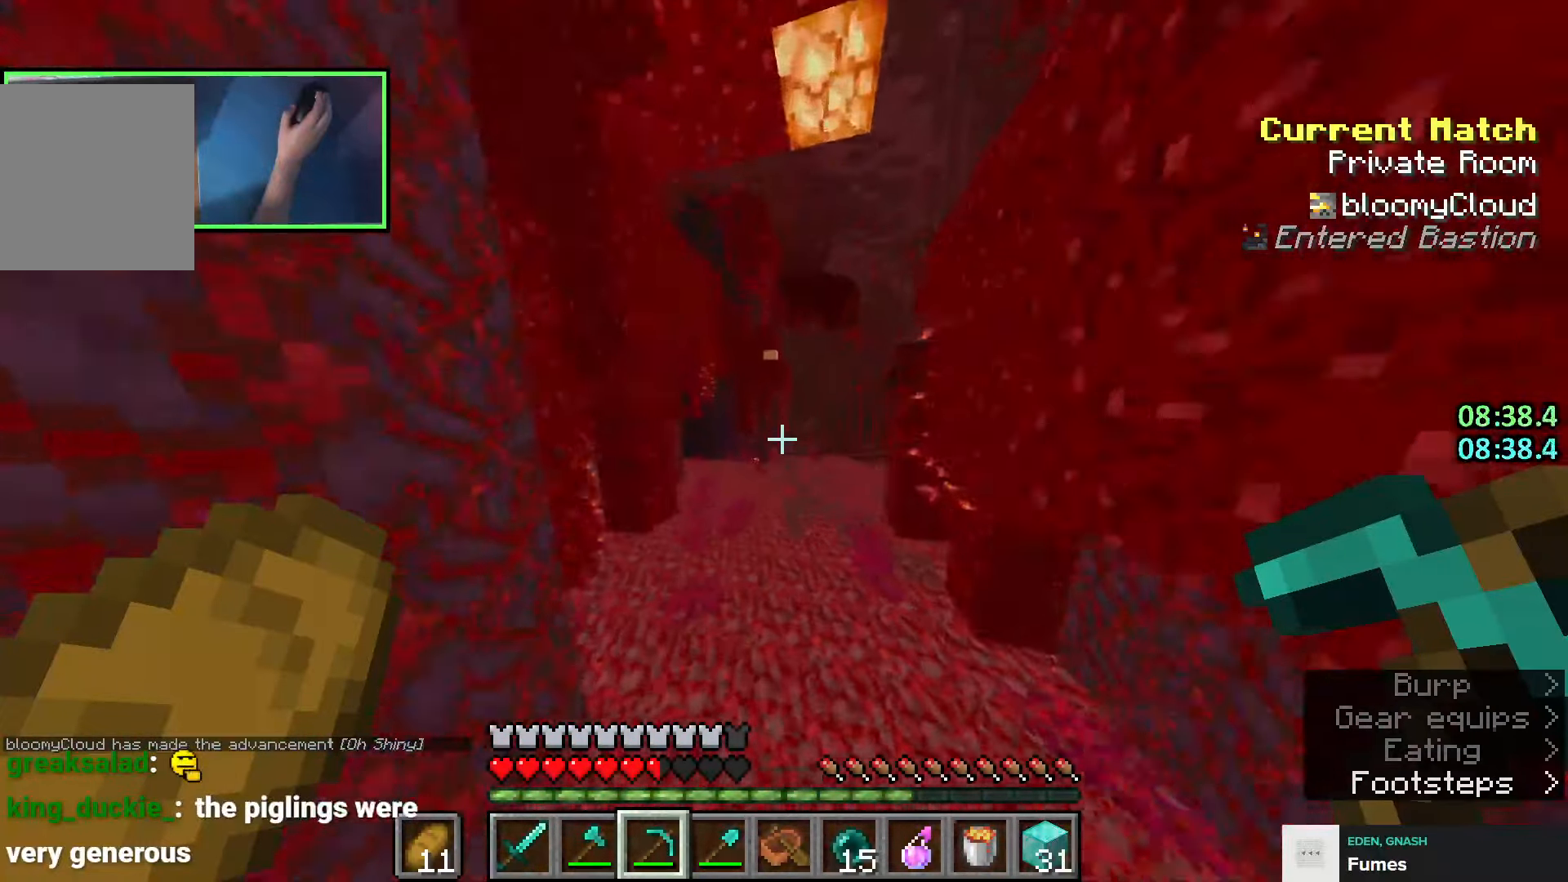
{"keys": ["d", "space", "w"], "events": [[83, "space", "up"], [116, "a", "up"], [233, "a", "down"], [283, "space", "down"], [333, "a", "up"], [416, "d", "down"]]}
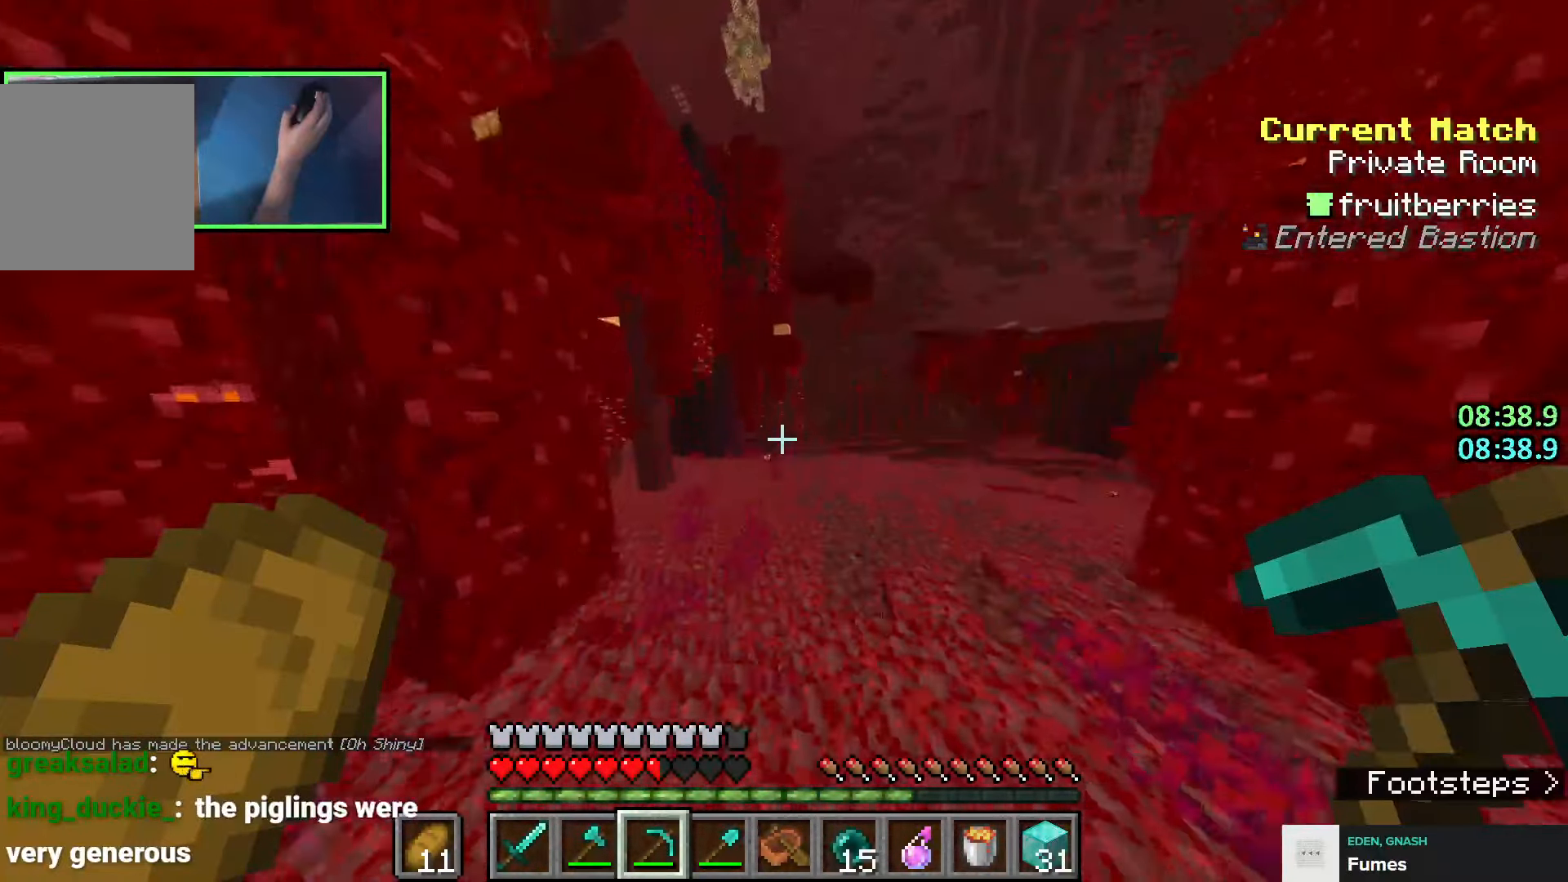
{"keys": ["d", "space", "w"], "events": [[83, "space", "up"], [316, "space", "down"]]}
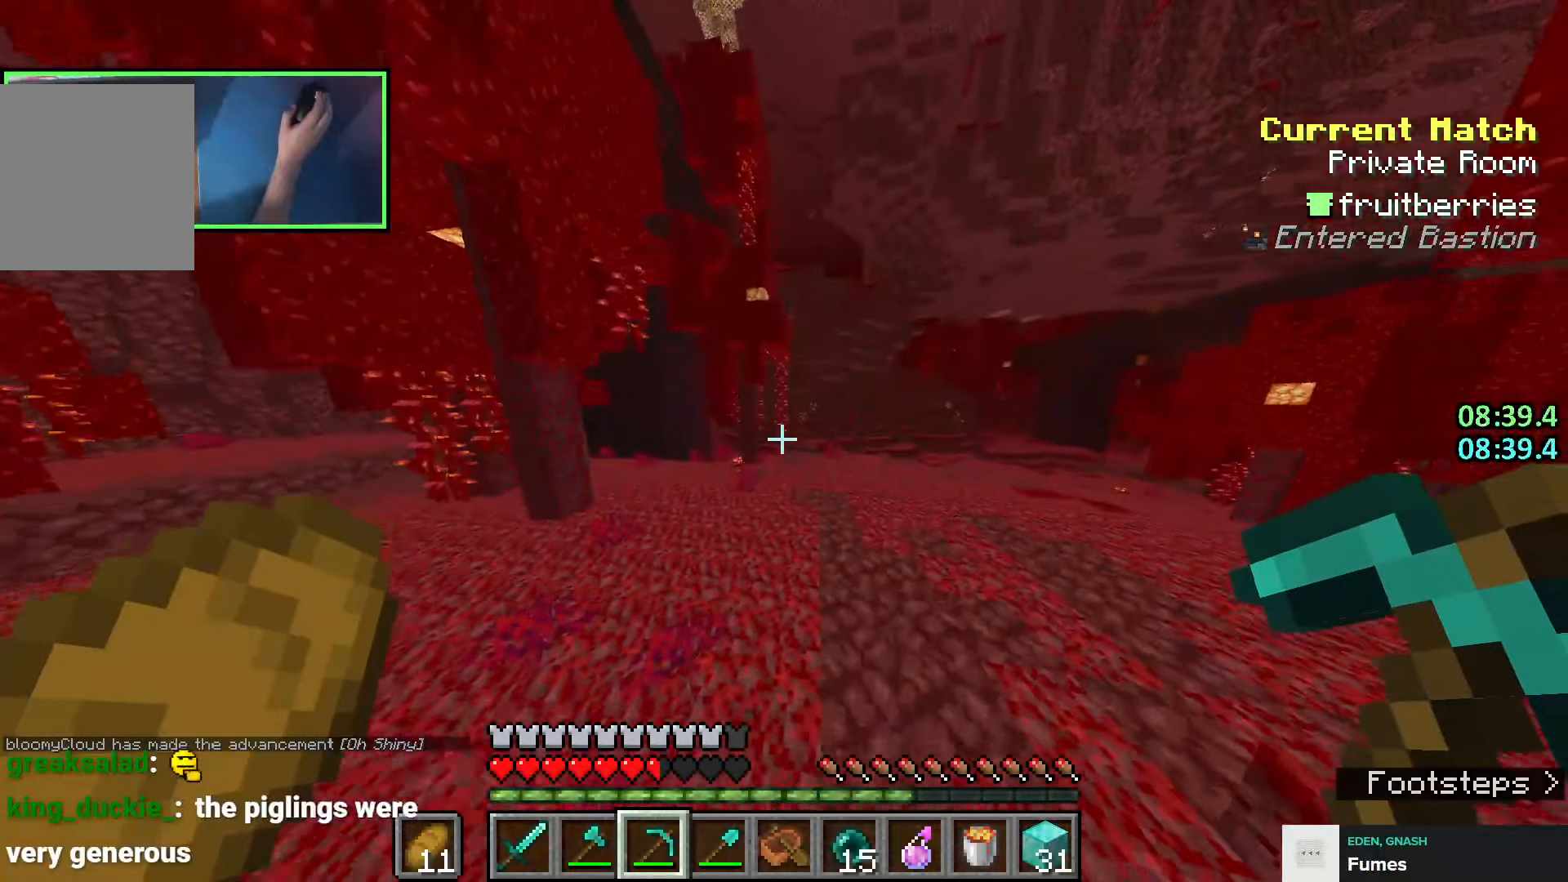
{"keys": ["a", "w"], "events": [[266, "space", "up"], [466, "a", "down"], [466, "d", "up"]]}
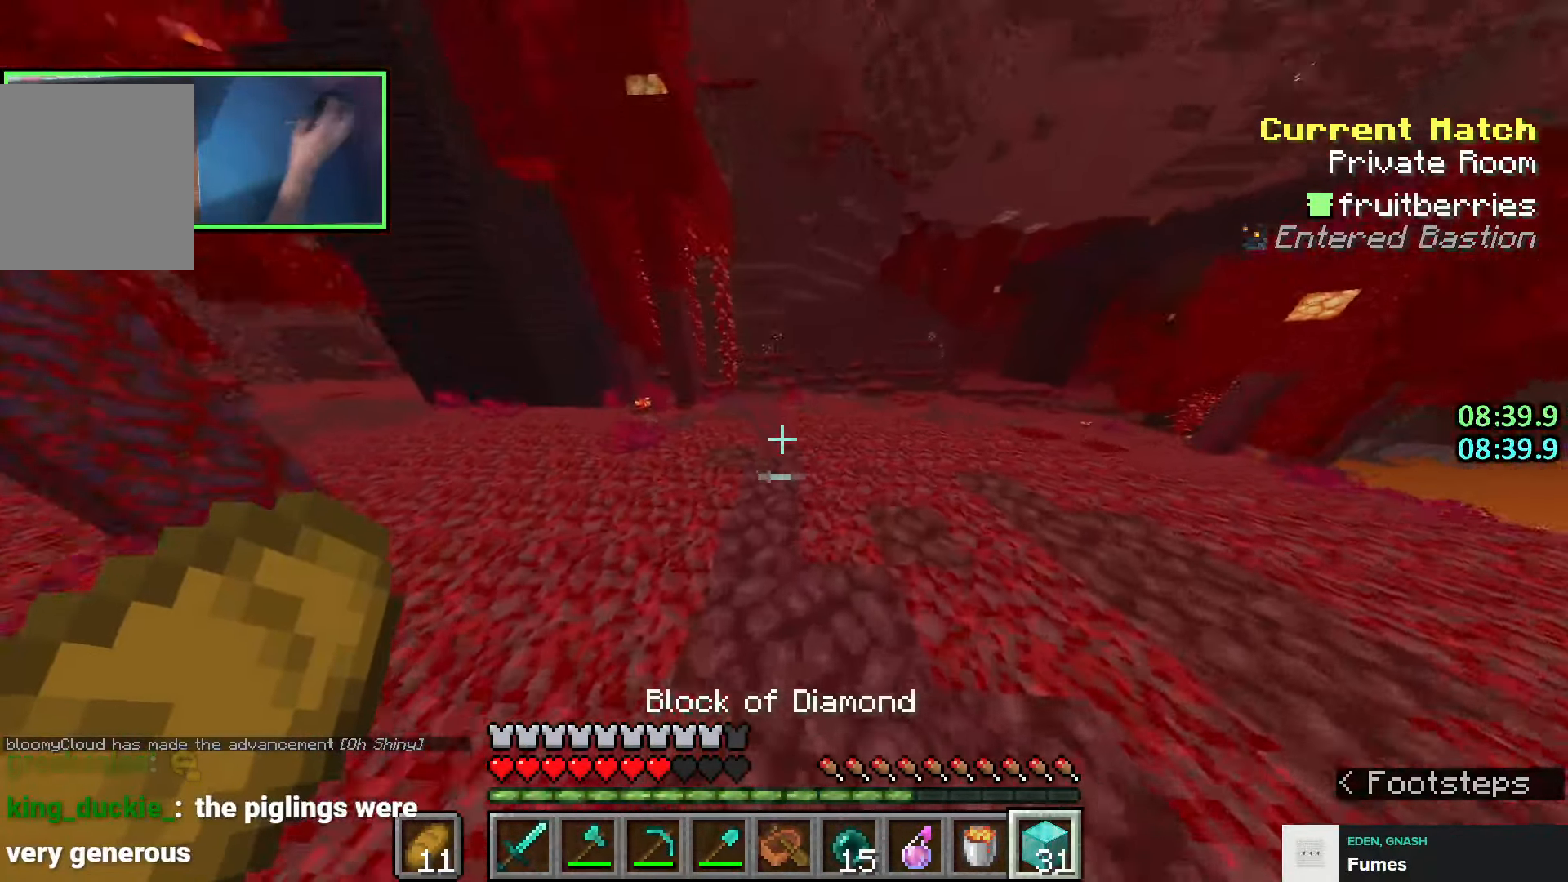
{"keys": ["w"], "events": [[116, "space", "down"], [300, "space", "up"], [316, "a", "up"], [316, "d", "down"], [500, "d", "up"]]}
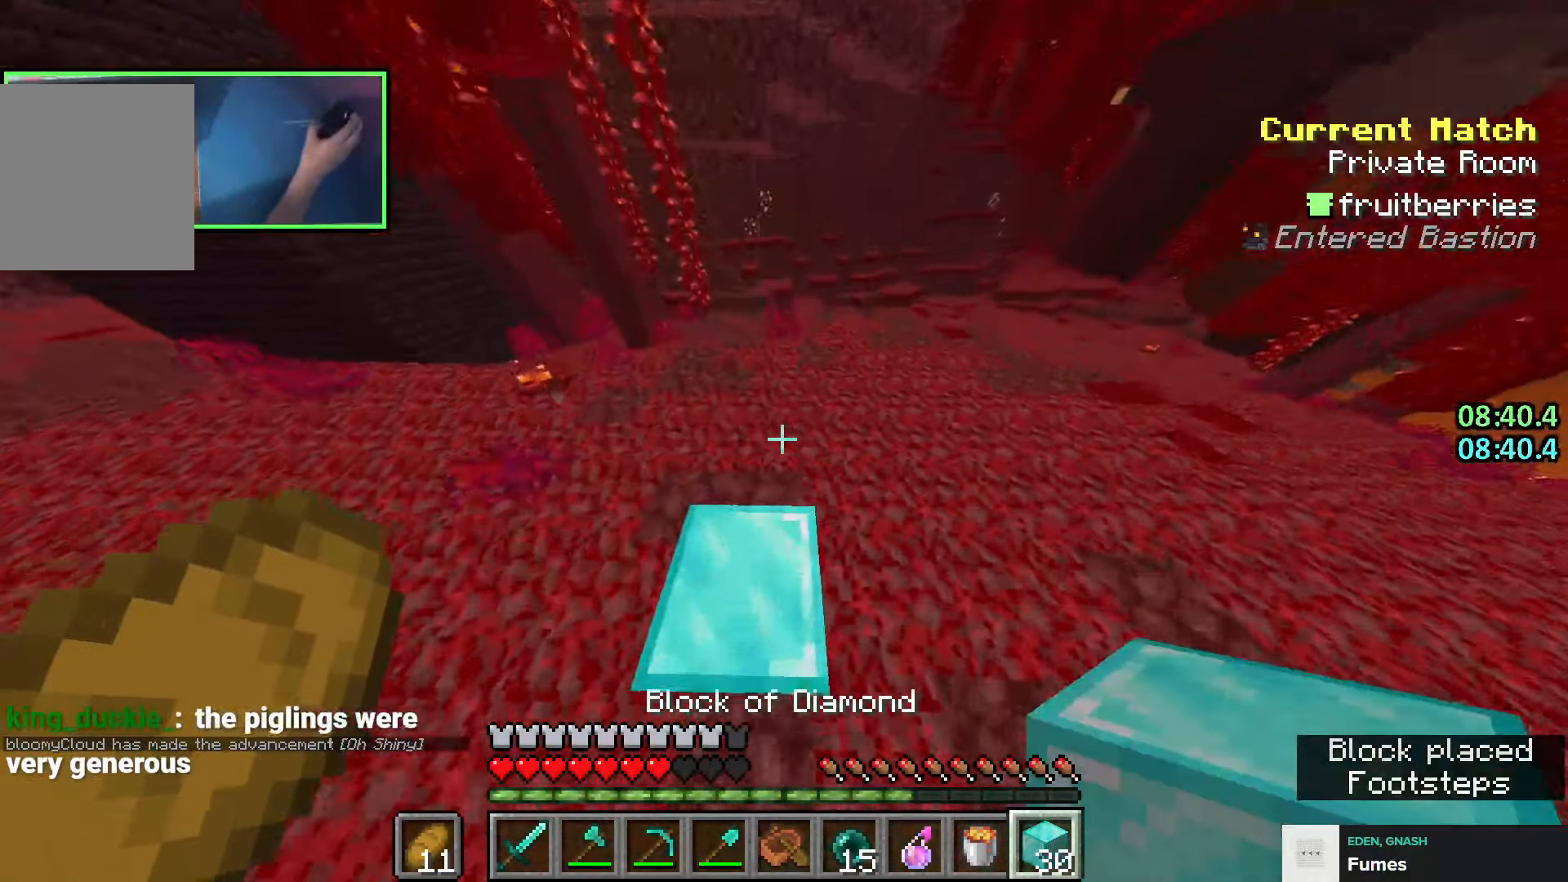
{"keys": ["d", "w"], "events": [[66, "a", "down"], [100, "space", "down"], [183, "a", "up"], [216, "d", "down"], [216, "space", "up"]]}
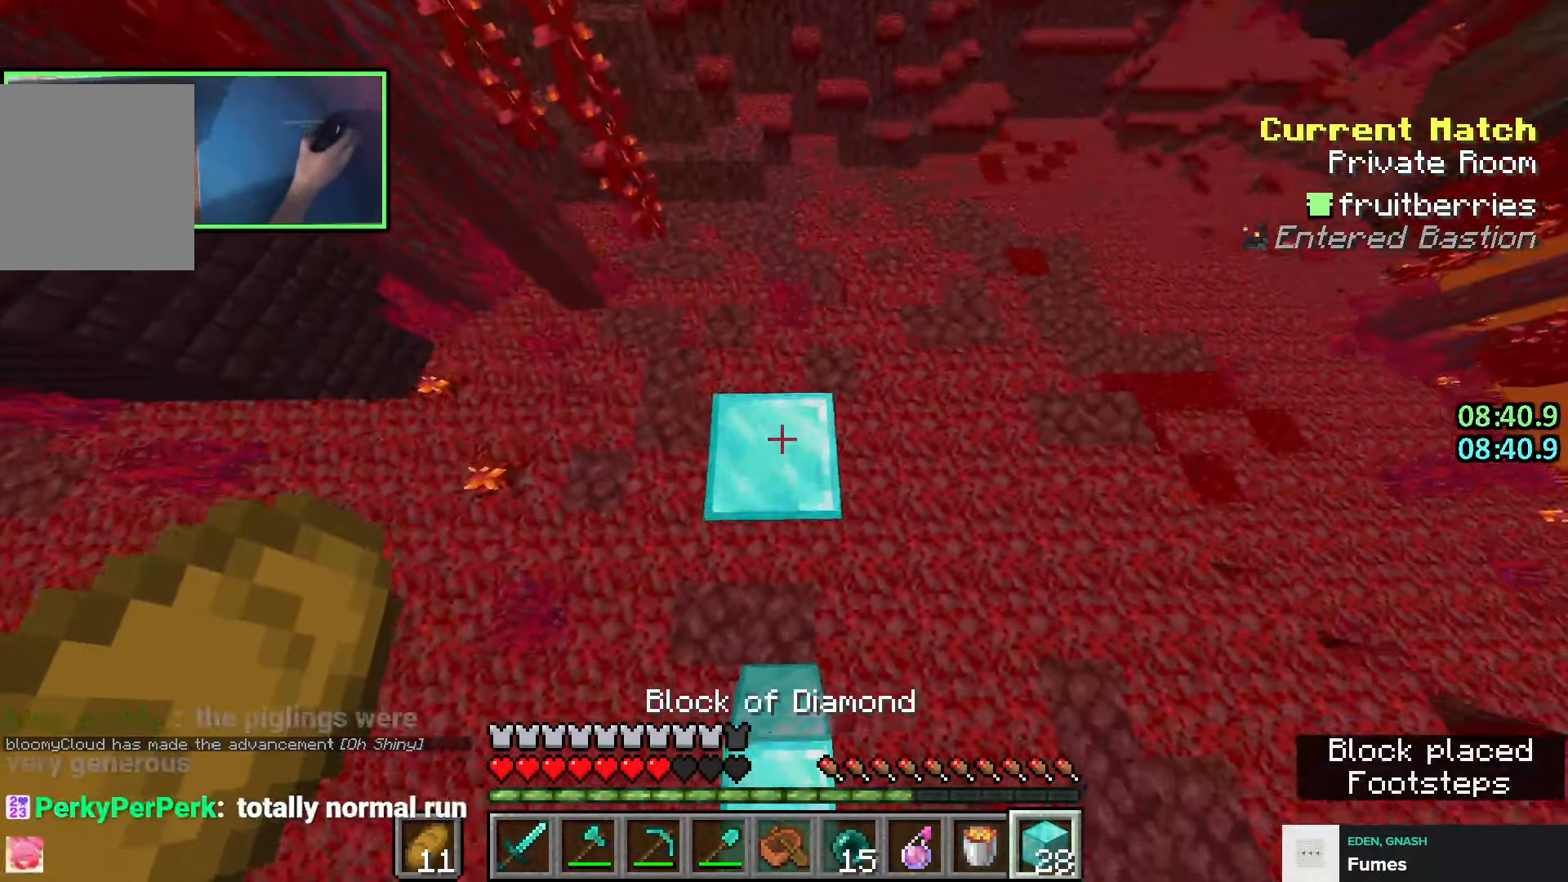
{"keys": ["d"], "events": [[16, "d", "up"], [183, "space", "down"], [300, "space", "up"], [366, "d", "down"], [433, "w", "up"]]}
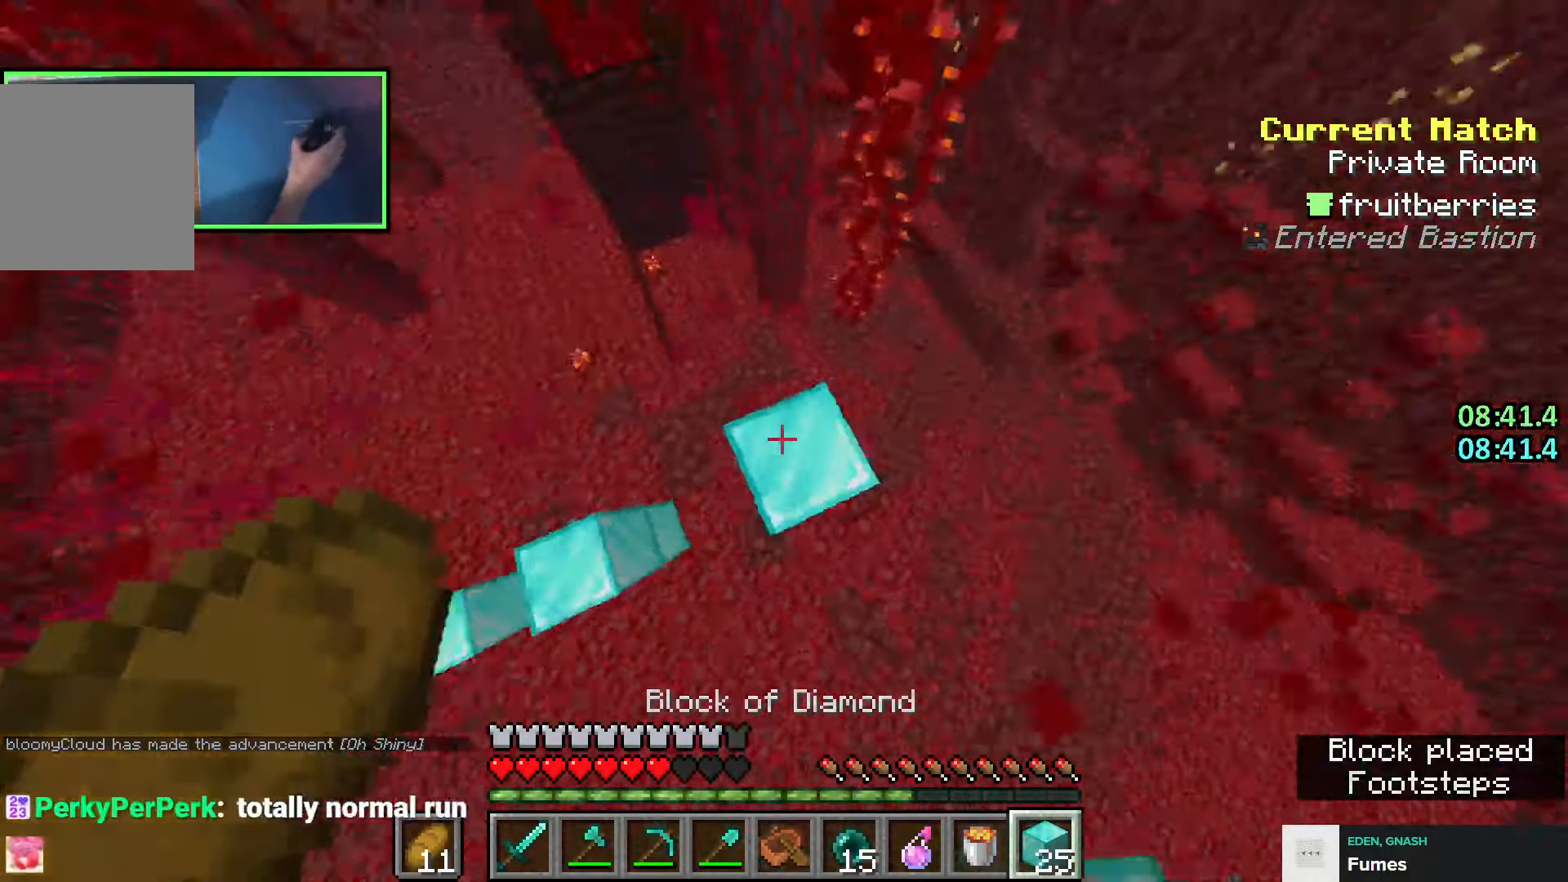
{"keys": ["d", "s", "shift", "space"], "events": [[66, "shift", "down"], [133, "s", "down"], [150, "space", "down"], [316, "space", "up"], [483, "space", "down"]]}
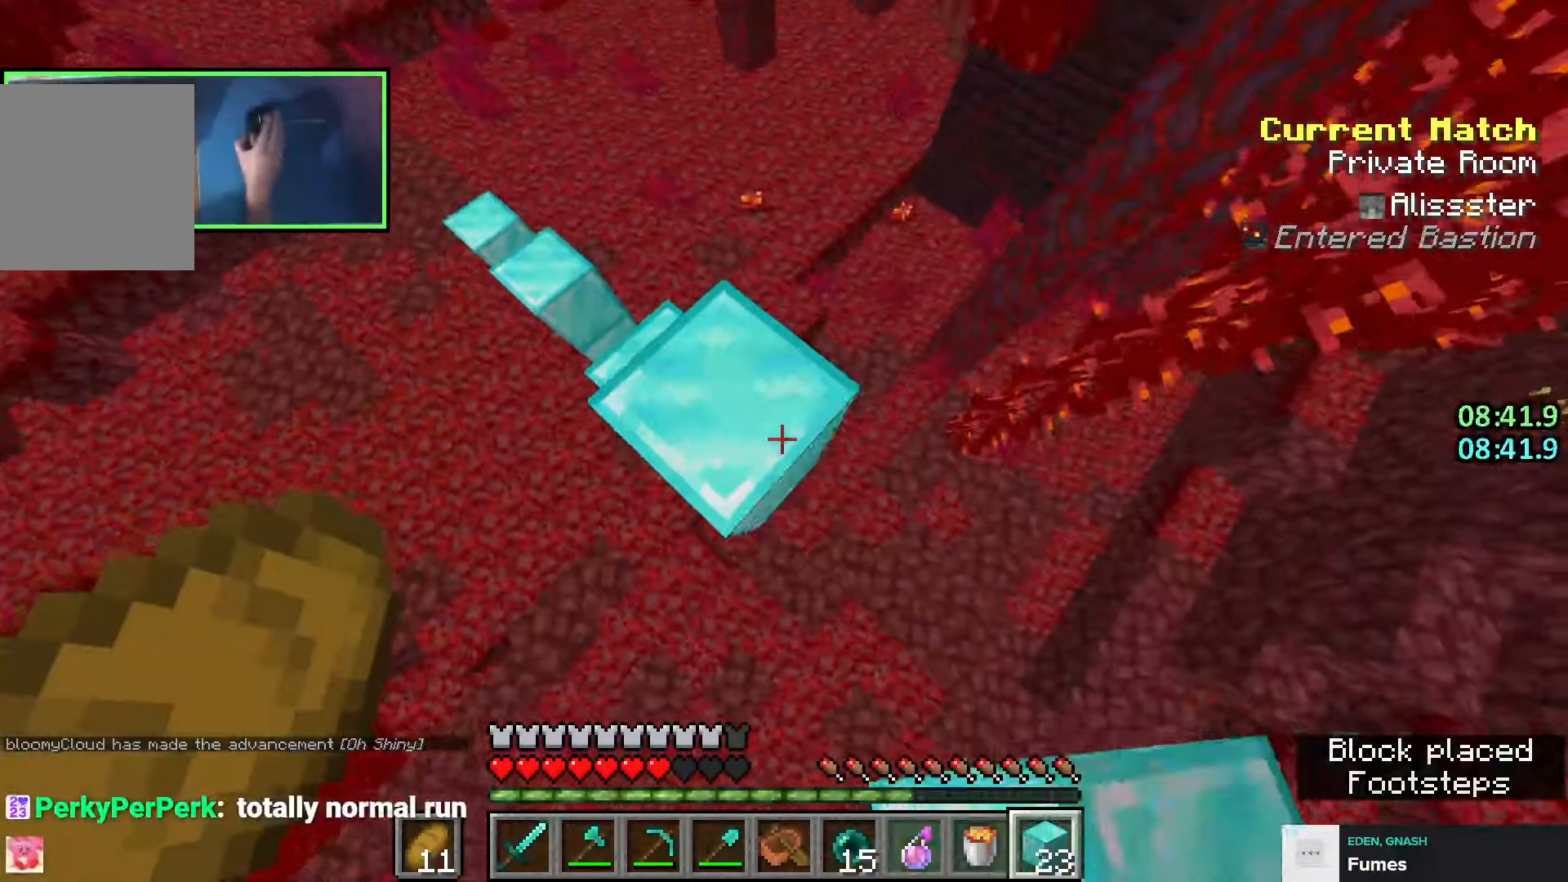
{"keys": ["a", "shift", "space", "w"], "events": [[233, "s", "up"], [350, "a", "down"], [350, "d", "up"], [383, "space", "up"], [483, "w", "down"], [500, "space", "down"]]}
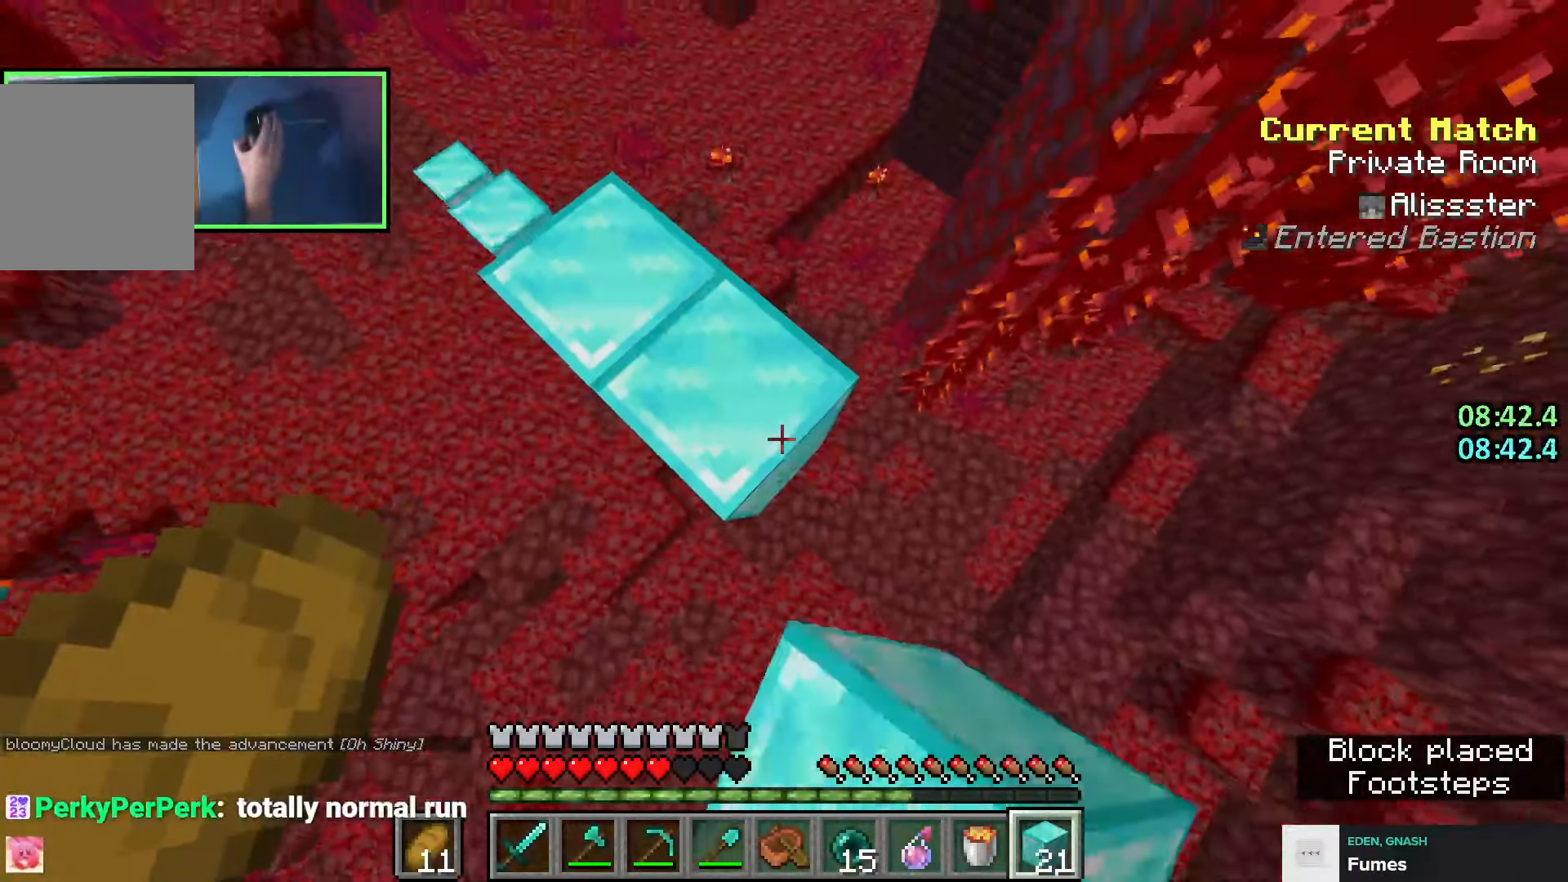
{"keys": ["shift"], "events": [[183, "w", "up"], [233, "a", "up"], [333, "q", "down"], [433, "space", "up"], [466, "q", "up"]]}
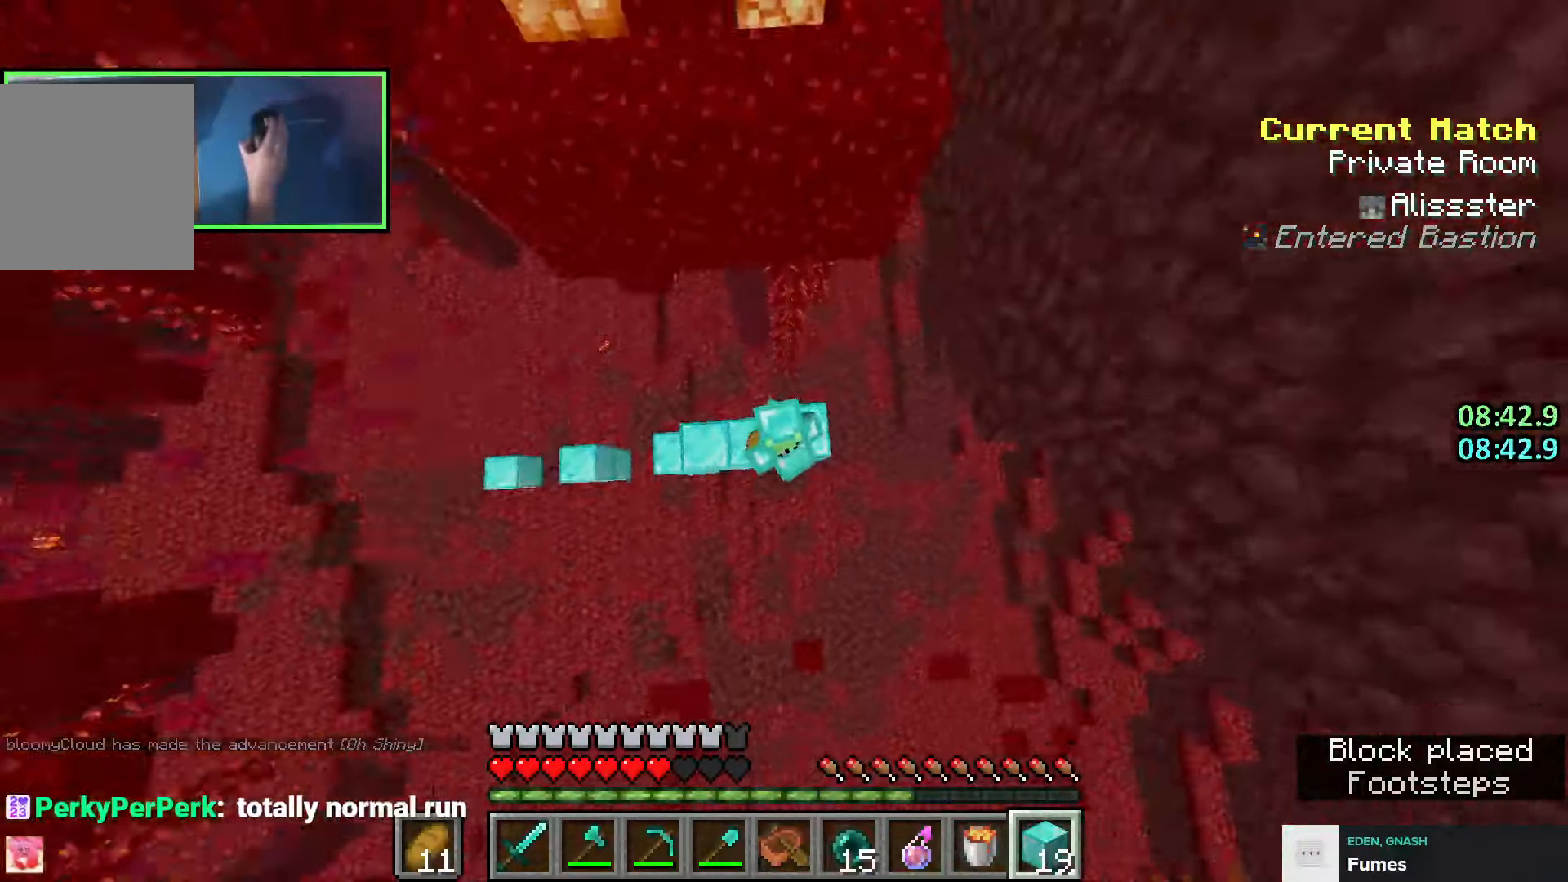
{"keys": ["shift", "space"], "events": [[50, "space", "down"], [266, "w", "down"], [316, "d", "down"], [316, "space", "up"], [333, "w", "up"], [366, "d", "up"], [466, "space", "down"]]}
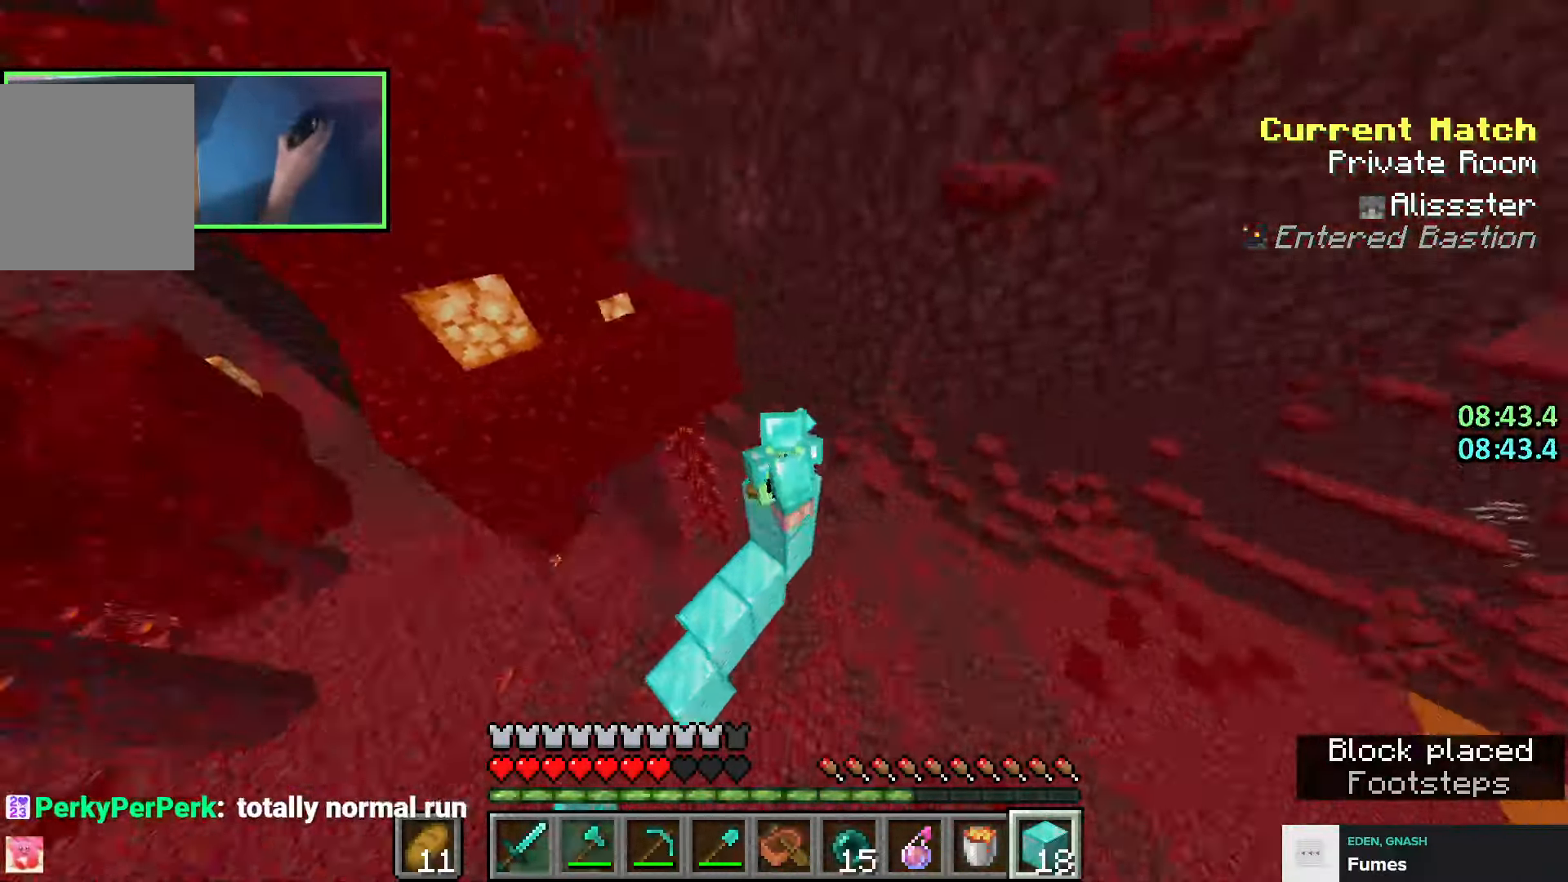
{"keys": ["shift", "space"], "events": [[216, "w", "down"], [233, "a", "down"], [233, "space", "up"], [300, "w", "up"], [350, "a", "up"], [450, "space", "down"]]}
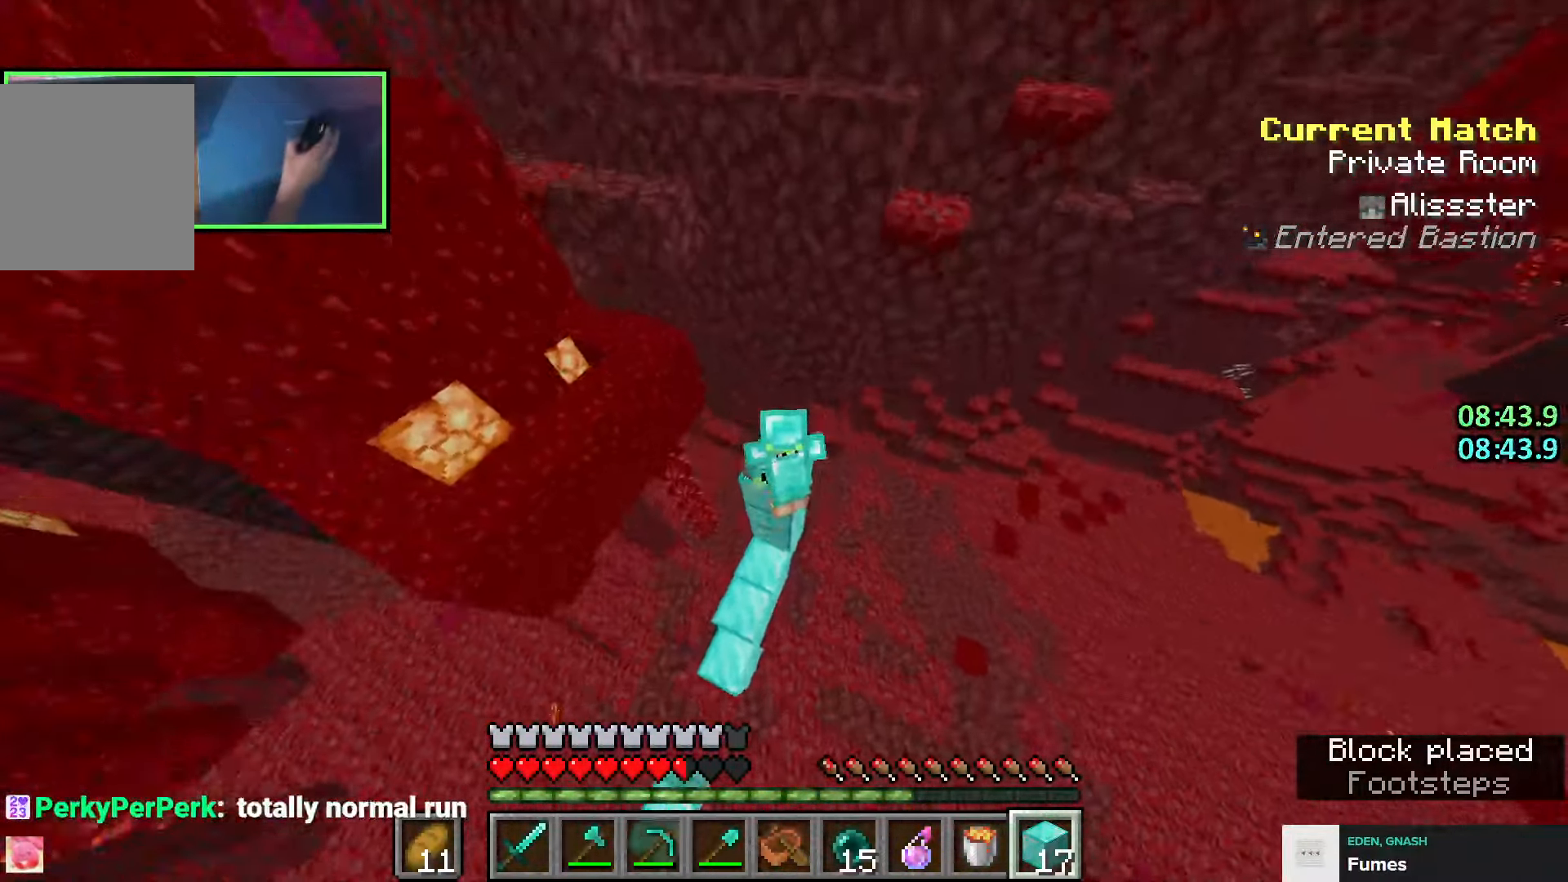
{"keys": [], "events": [[166, "space", "up"], [400, "shift", "up"]]}
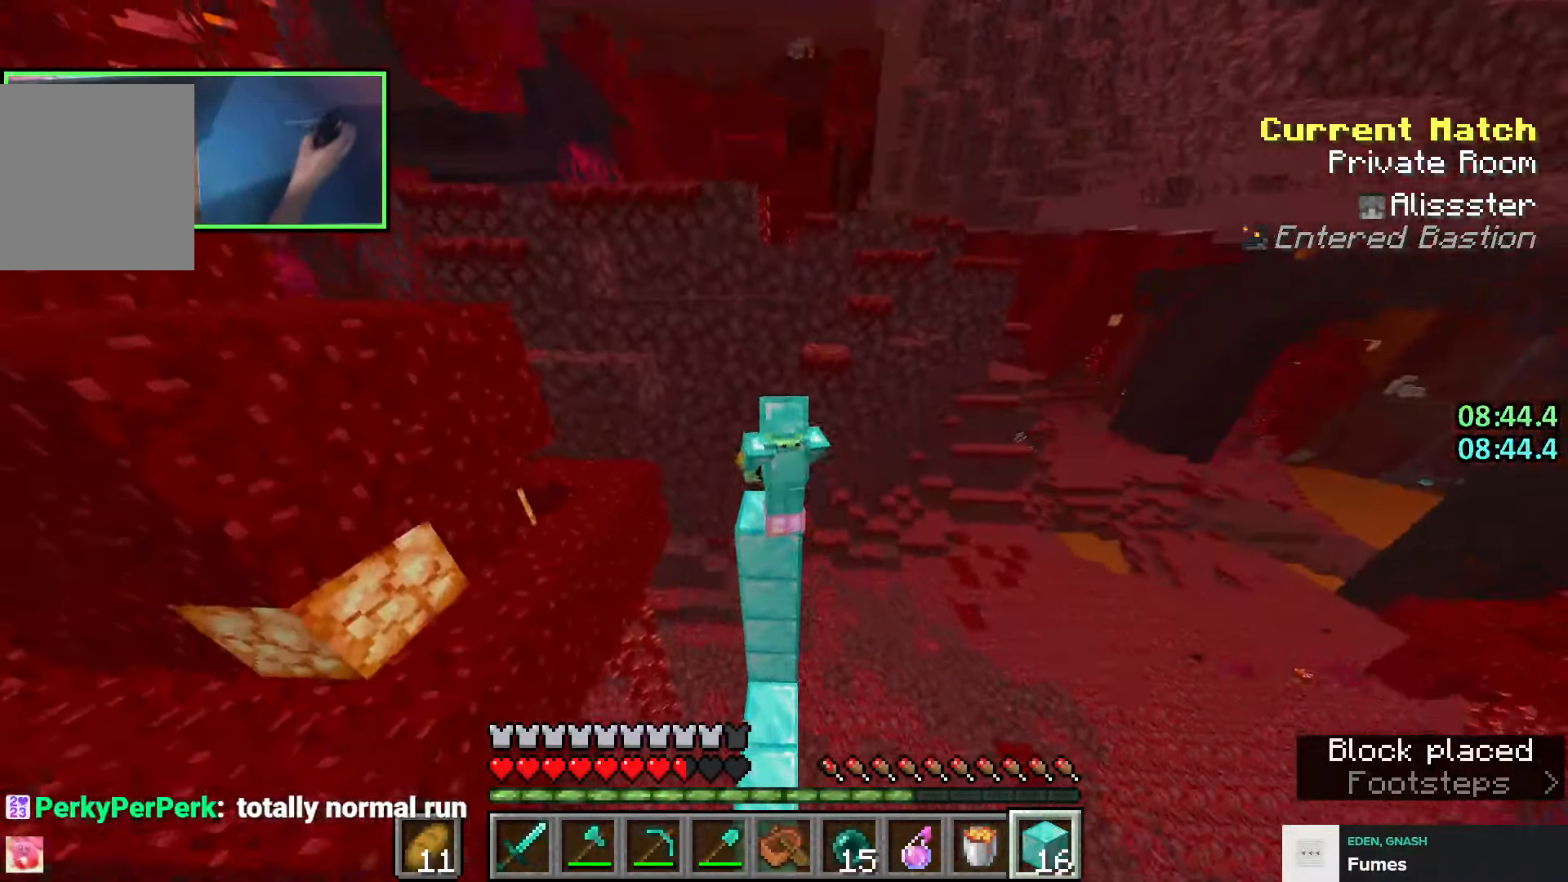
{"keys": ["d", "w"], "events": [[50, "w", "down"], [133, "space", "down"], [283, "space", "up"], [350, "d", "down"], [416, "w", "up"], [466, "w", "down"]]}
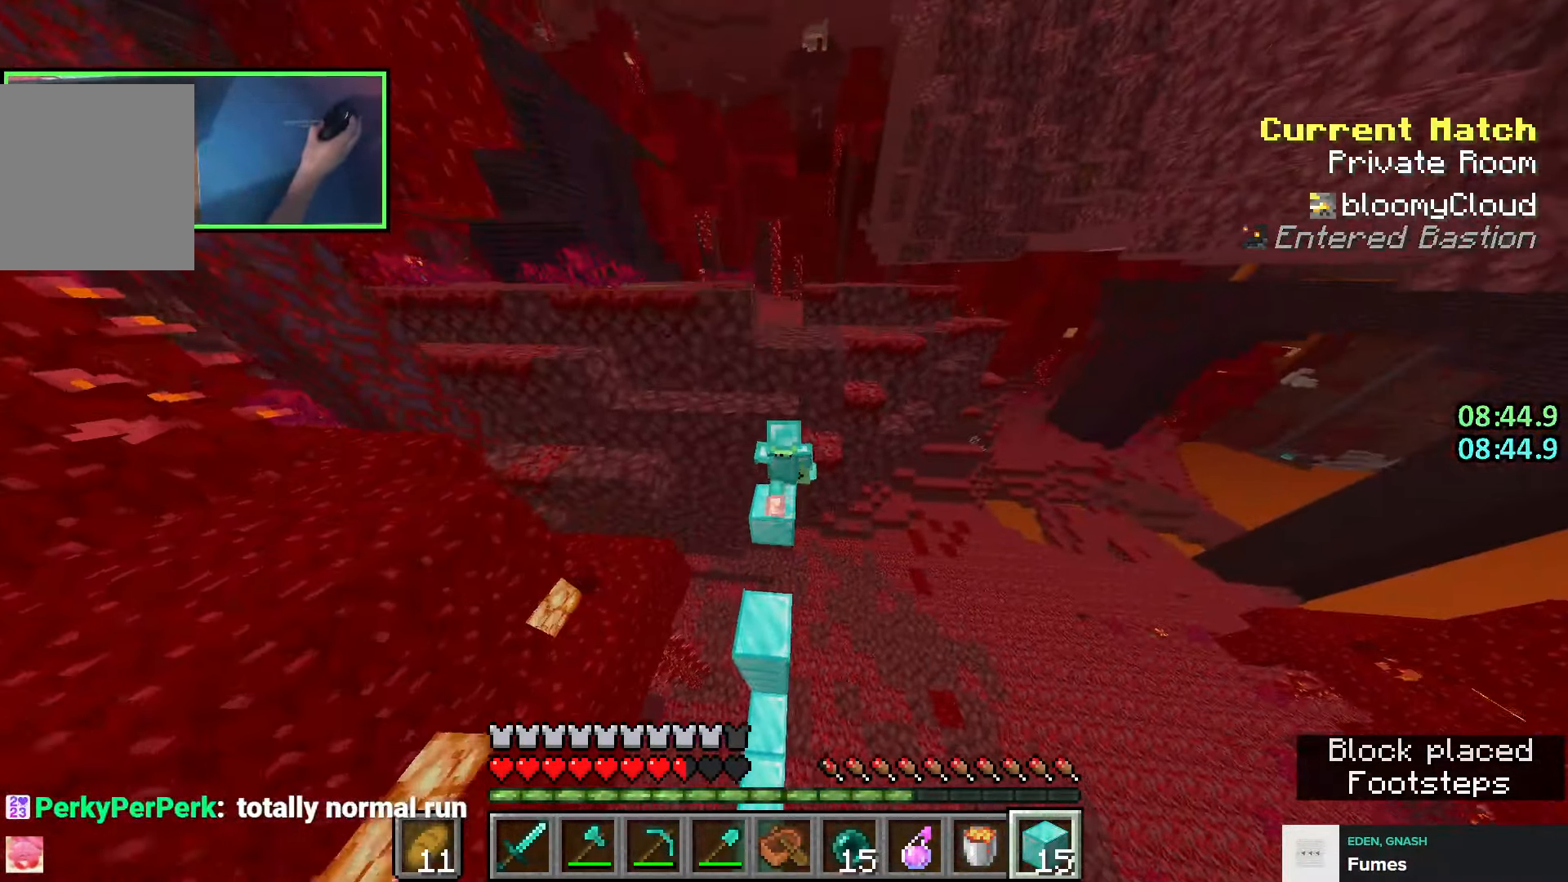
{"keys": ["a", "space", "w"], "events": [[100, "space", "down"], [316, "space", "up"], [350, "a", "down"], [350, "d", "up"], [400, "w", "up"], [433, "w", "down"], [500, "space", "down"]]}
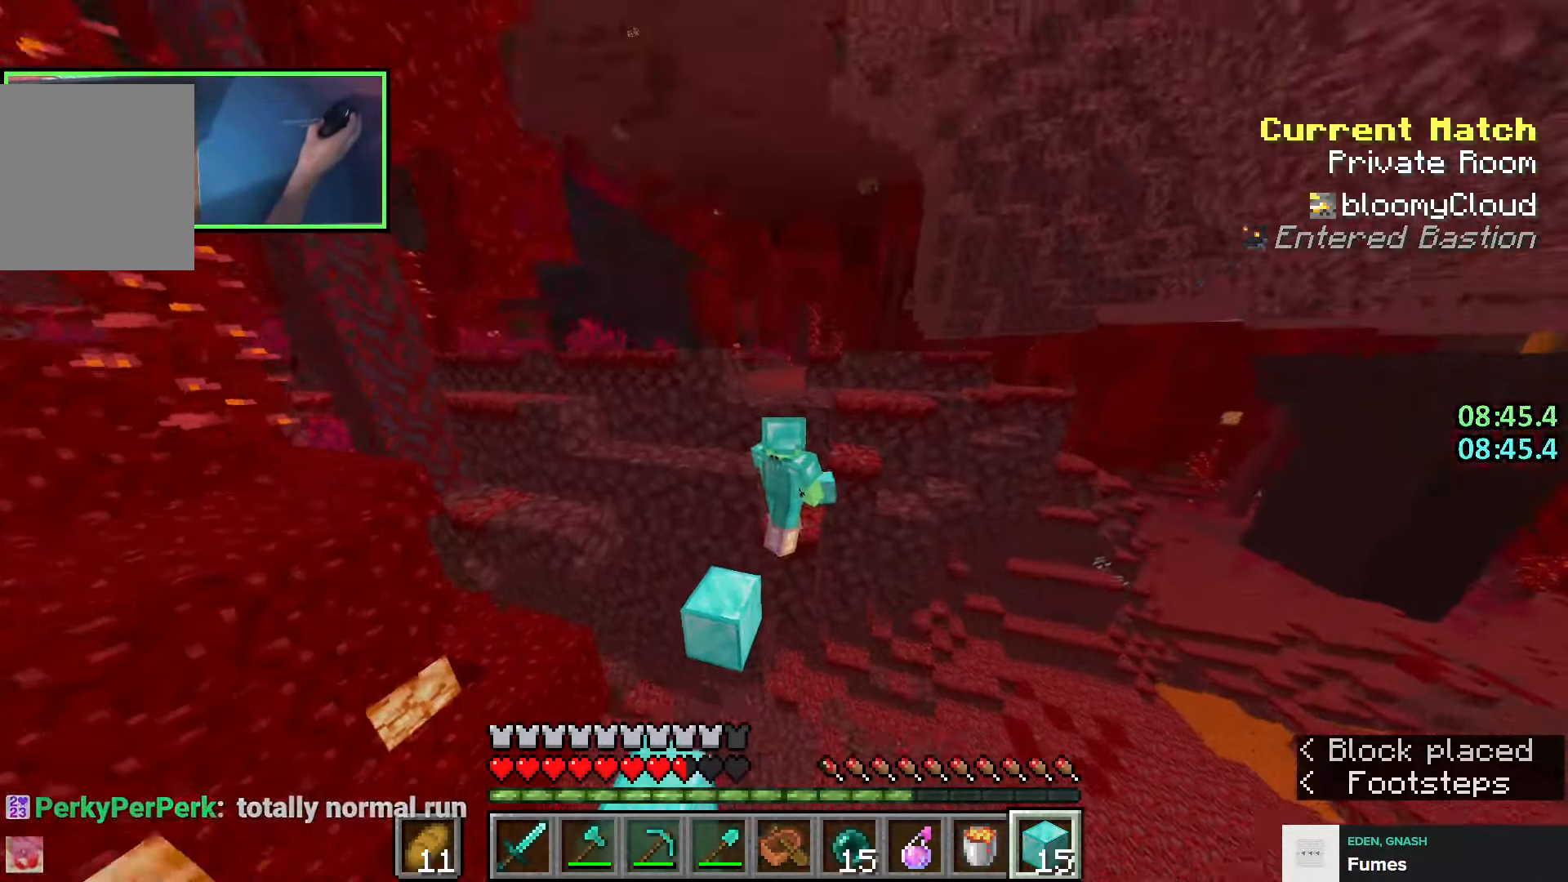
{"keys": ["space", "w"], "events": [[250, "space", "up"], [266, "a", "up"], [400, "space", "down"]]}